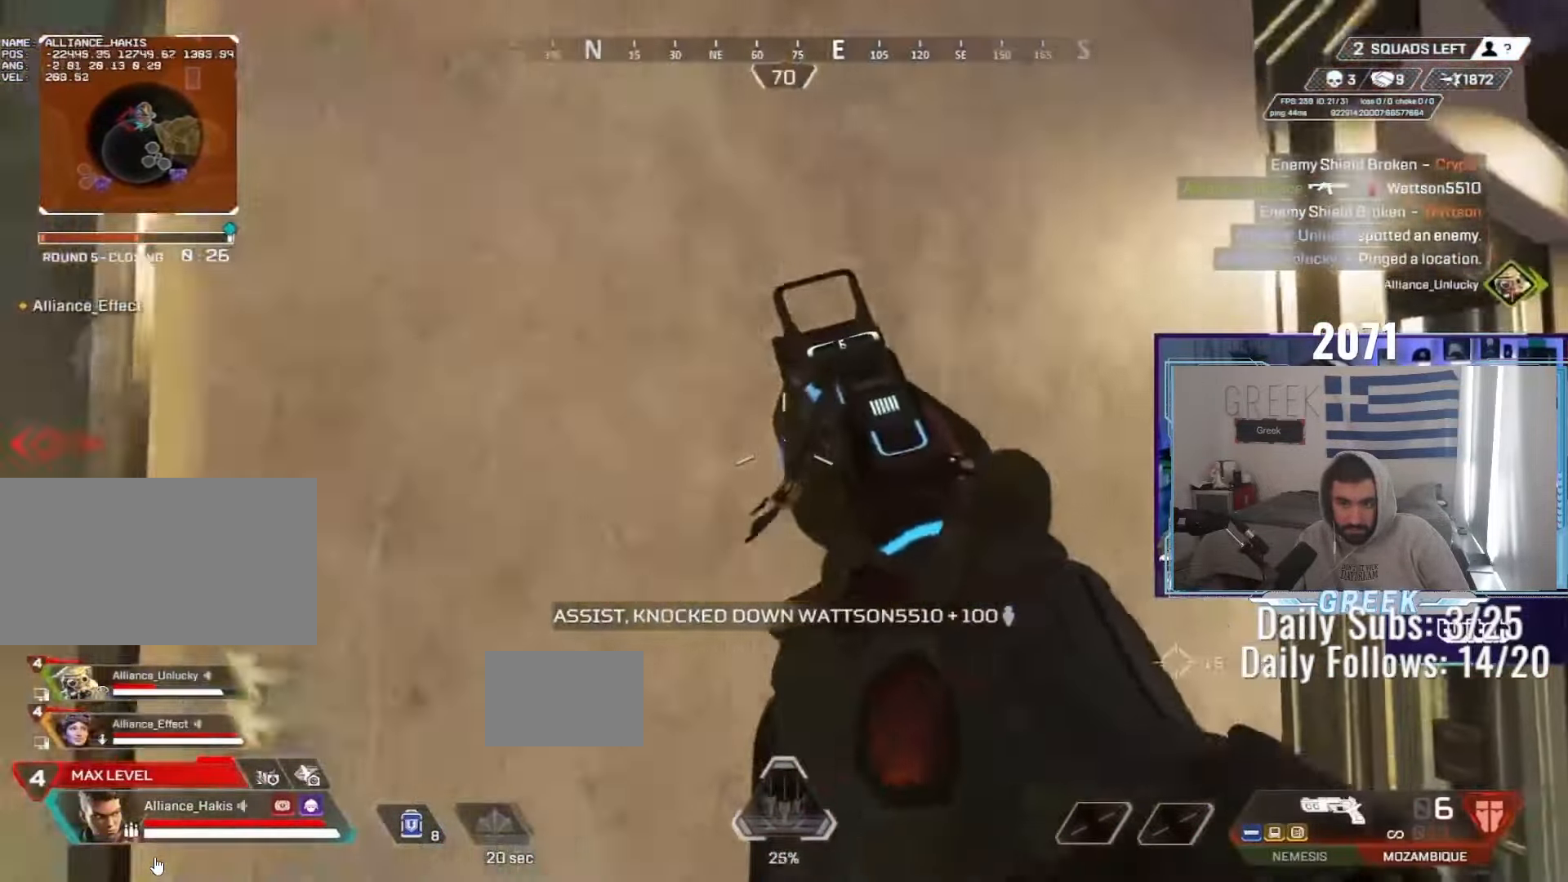
Gameplay with keyboard and mouse; each line is a JSON object with the keys and mouse buttons held at the frame after it. "events" lists presses ("down") and releases ("up") of "a", "ctrl", "d", "e", "f", "q", "r", "s", "shift", "space", "tab", "w", "mouse_left", "mouse_wheel", "mouse_right", "mouse_mb4" and "mouse_mb5" between this image and that frame as [ms after this image, input, new state], when the widget could be followed in between. "mouse_left", "mouse_wheel", "mouse_right", "mouse_mb4", "mouse_mb5" = the "left", "wheel", "right", "mb4", "mb5" buttons of the "mouse" list. No other keys are recorded. "wheel" means that the mouse wheel is clicked or scrolled. Not read: mouse_move.
{"keys": ["w"], "mouse": [], "events": [[83, "w", "down"], [150, "a", "down"], [200, "d", "up"], [283, "mouse_wheel", "up"], [300, "mouse_wheel", "down"], [317, "mouse_wheel", "up"], [317, "w", "up"], [383, "w", "down"], [417, "a", "up"]]}
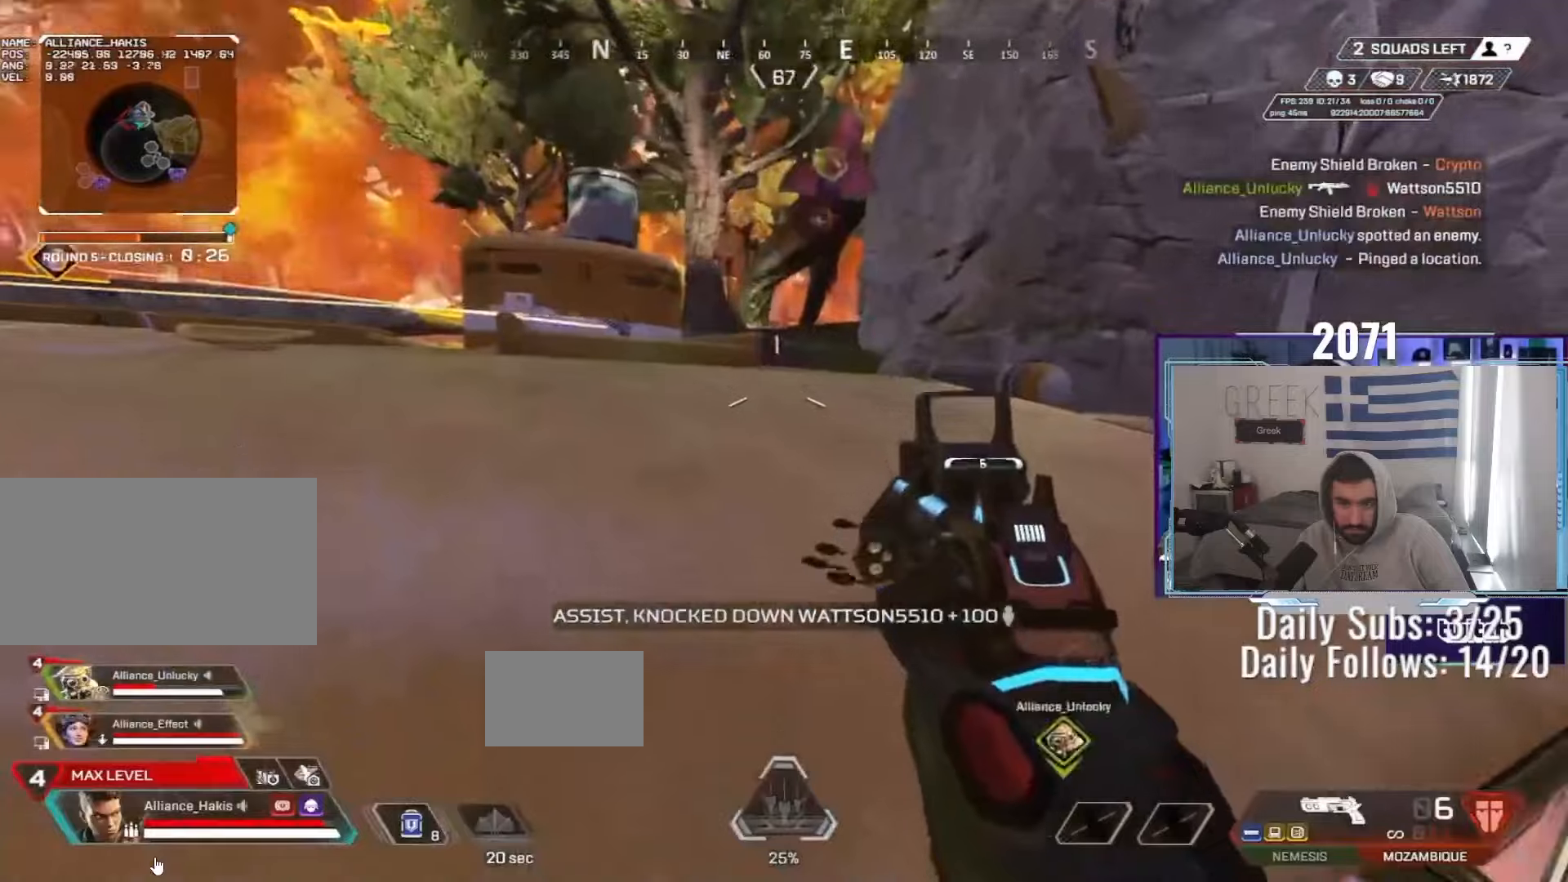
{"keys": ["d", "w"], "mouse": ["right"], "events": [[17, "shift", "down"], [100, "shift", "up"], [267, "mouse_wheel", "down"], [417, "mouse_wheel", "up"], [433, "mouse_right", "down"], [433, "mouse_wheel", "down"], [450, "mouse_wheel", "up"], [467, "d", "down"]]}
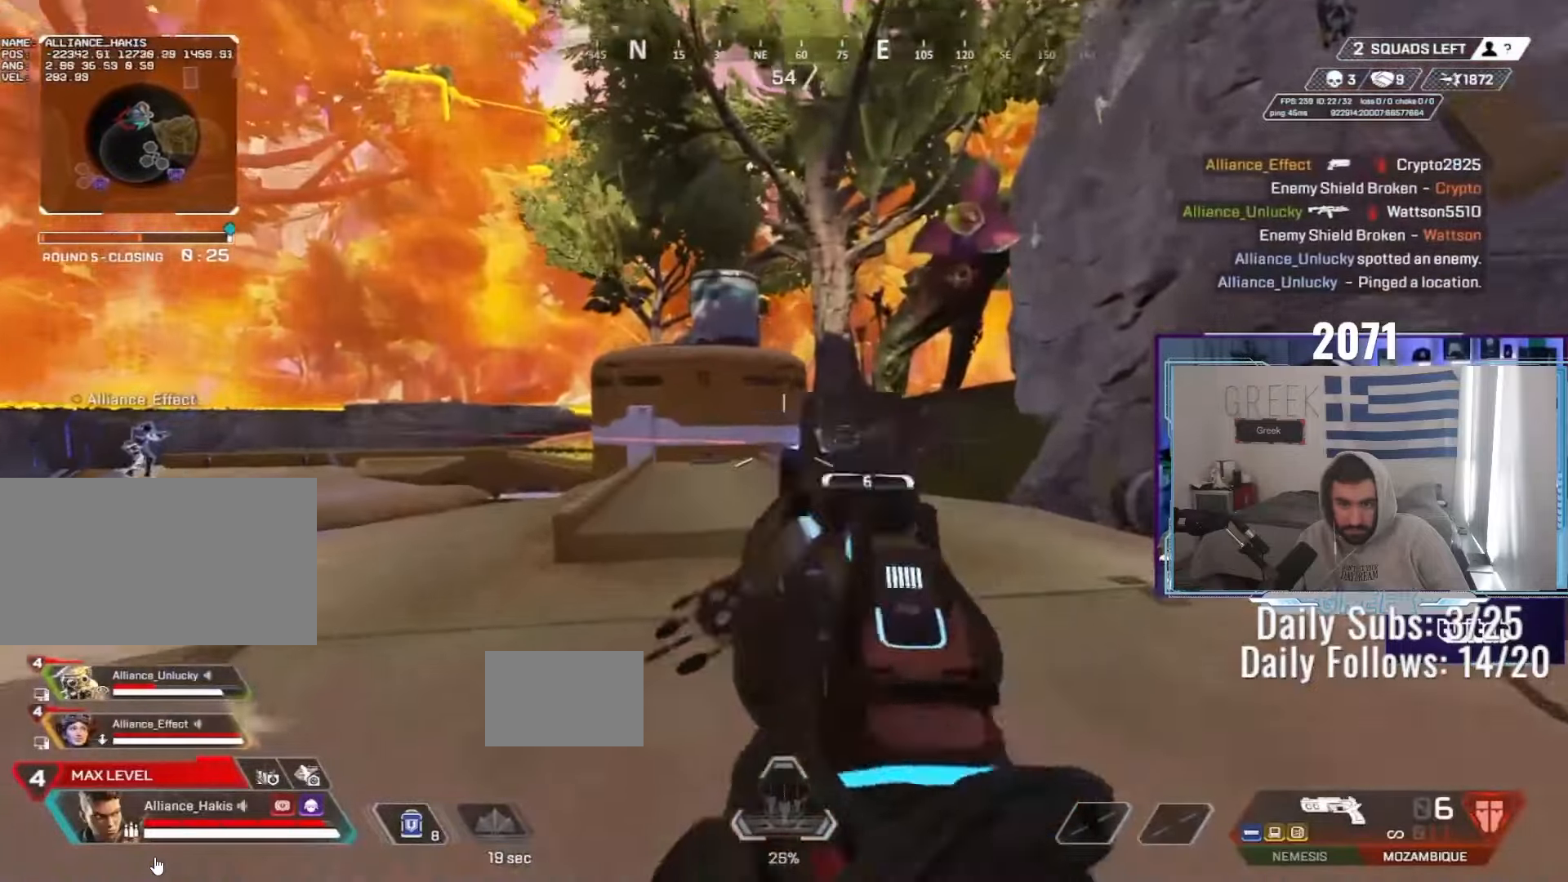
{"keys": ["ctrl", "d", "w"], "mouse": ["right"], "events": [[50, "w", "up"], [167, "mouse_left", "down"], [283, "mouse_left", "up"], [317, "ctrl", "down"], [450, "w", "down"]]}
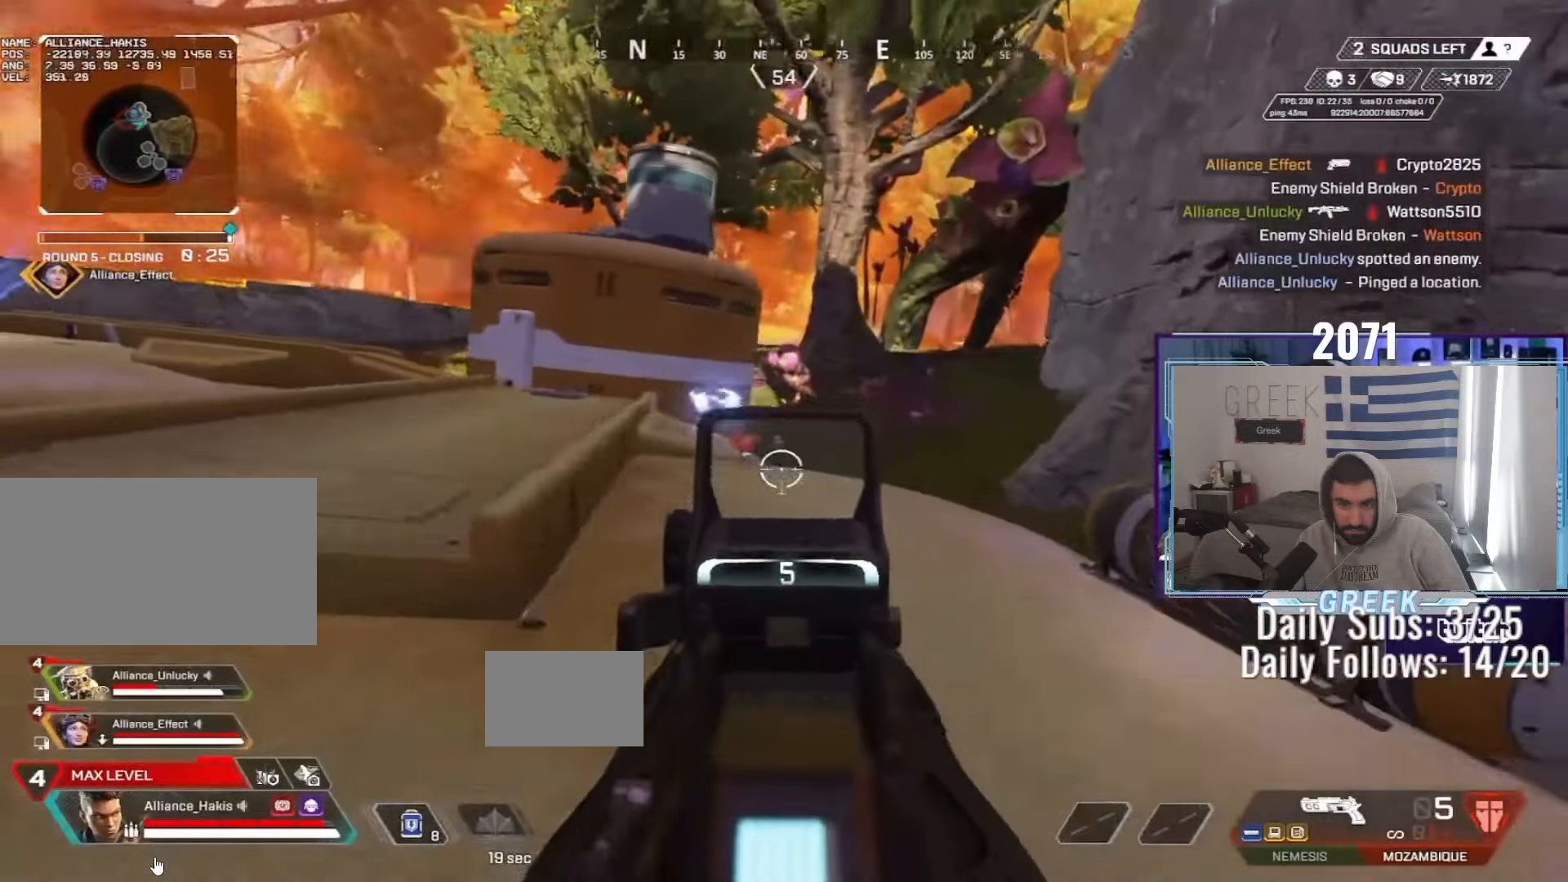
{"keys": ["ctrl", "d", "w"], "mouse": ["wheel", "right"], "events": [[433, "mouse_wheel", "down"]]}
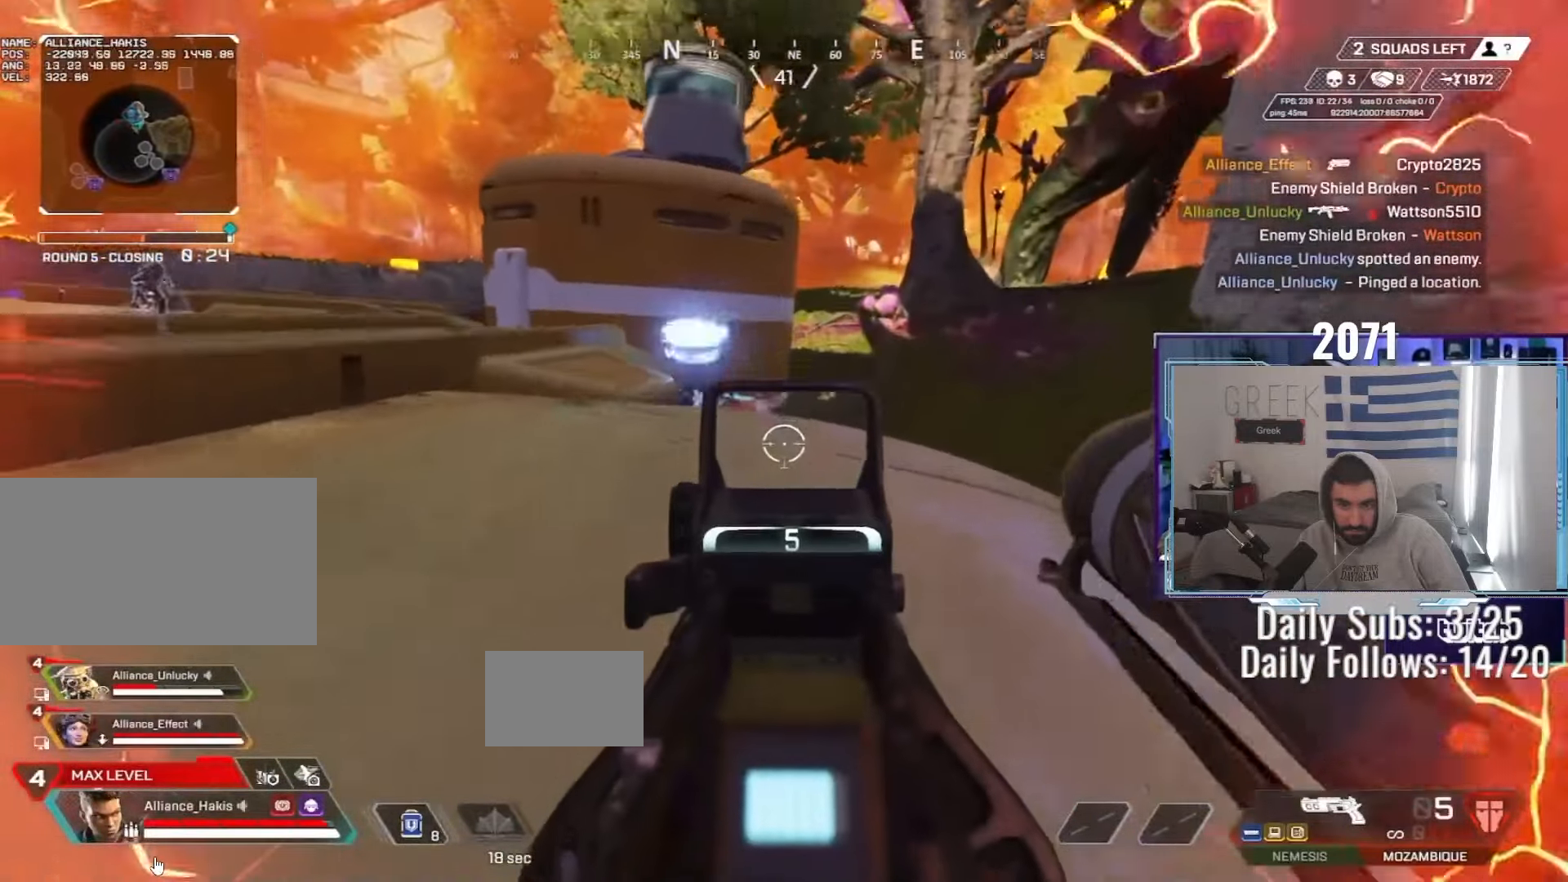
{"keys": ["ctrl", "d", "w"], "mouse": ["wheel"], "events": [[117, "mouse_wheel", "up"], [133, "mouse_wheel", "down"], [150, "mouse_wheel", "up"], [233, "a", "down"], [300, "d", "up"], [300, "mouse_right", "up"], [333, "a", "up"], [483, "d", "down"], [500, "mouse_wheel", "down"]]}
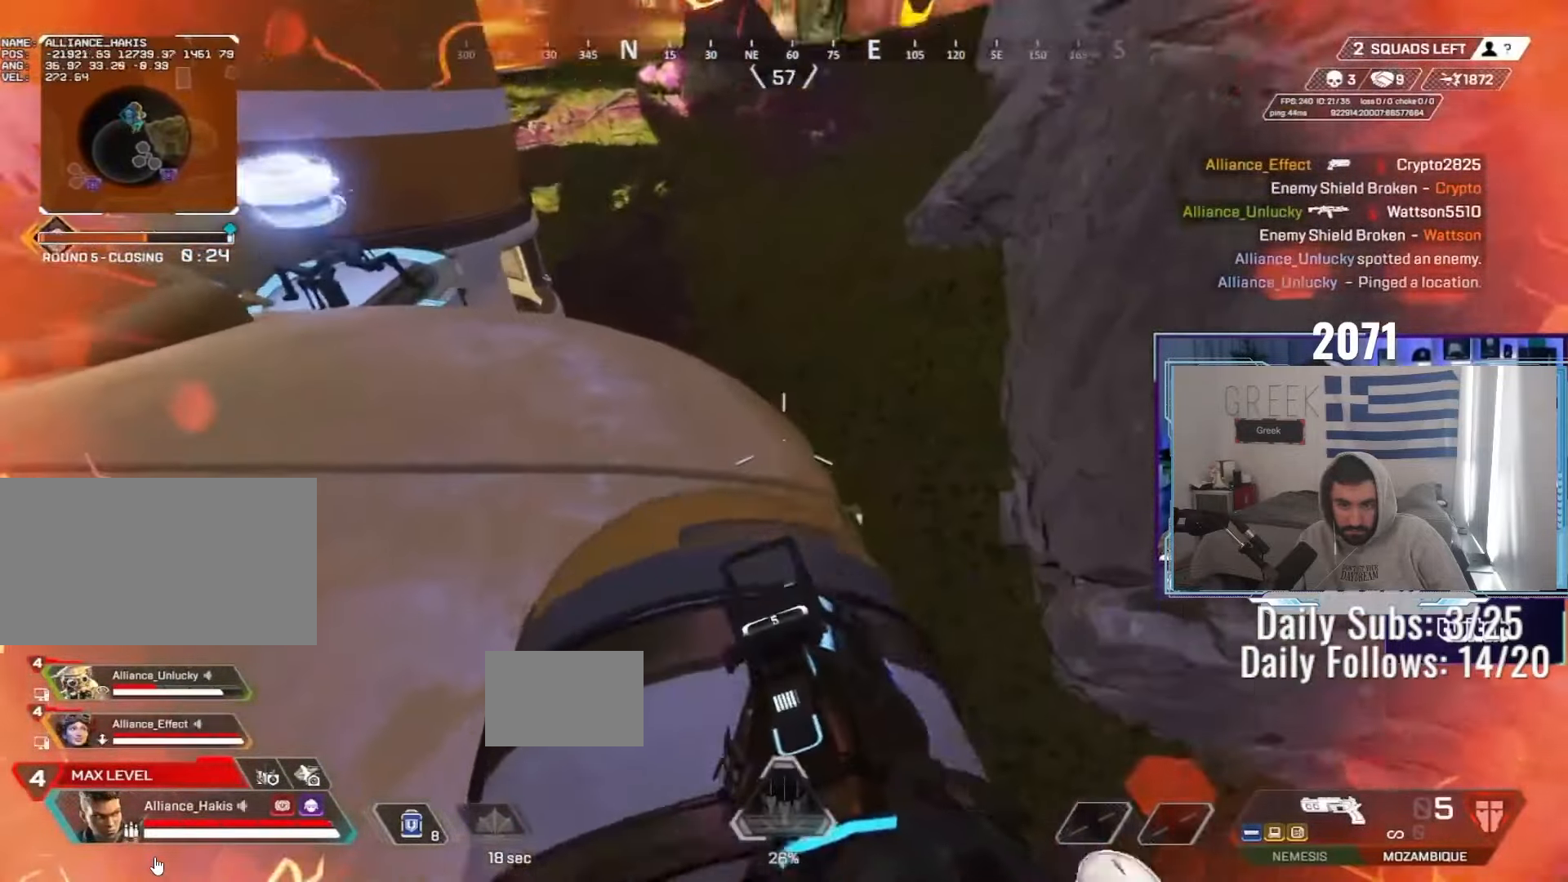
{"keys": ["ctrl", "d", "s"], "mouse": [], "events": [[133, "w", "up"], [200, "mouse_wheel", "up"], [417, "s", "down"]]}
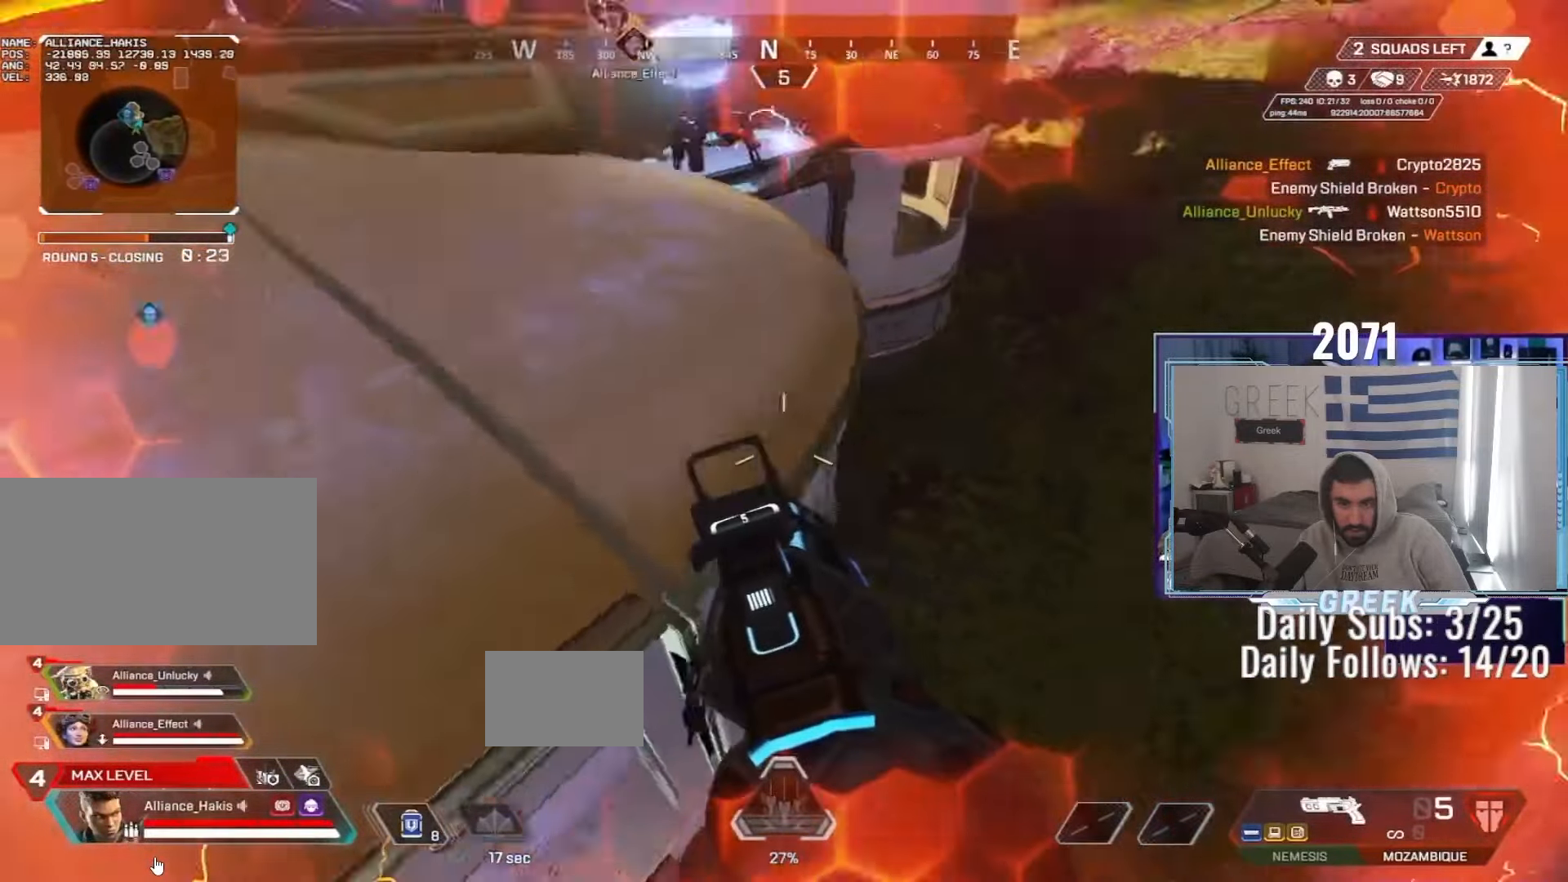
{"keys": ["d"], "mouse": [], "events": [[50, "a", "down"], [100, "d", "up"], [217, "ctrl", "up"], [217, "s", "up"], [433, "d", "down"], [450, "a", "up"]]}
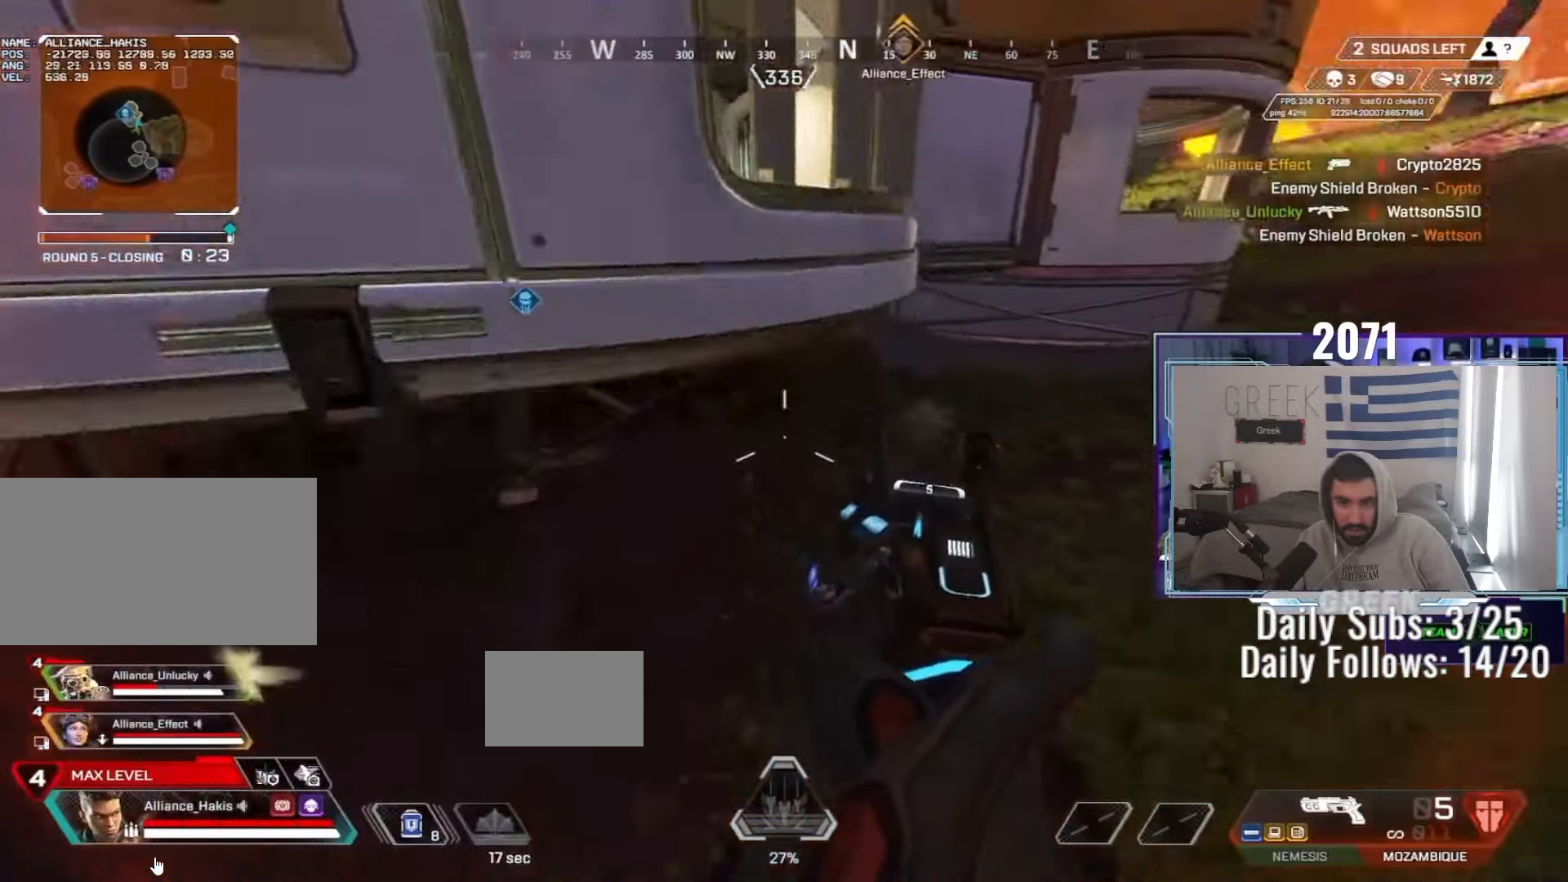
{"keys": ["a", "ctrl"], "mouse": [], "events": [[350, "a", "down"], [350, "ctrl", "down"], [400, "d", "up"]]}
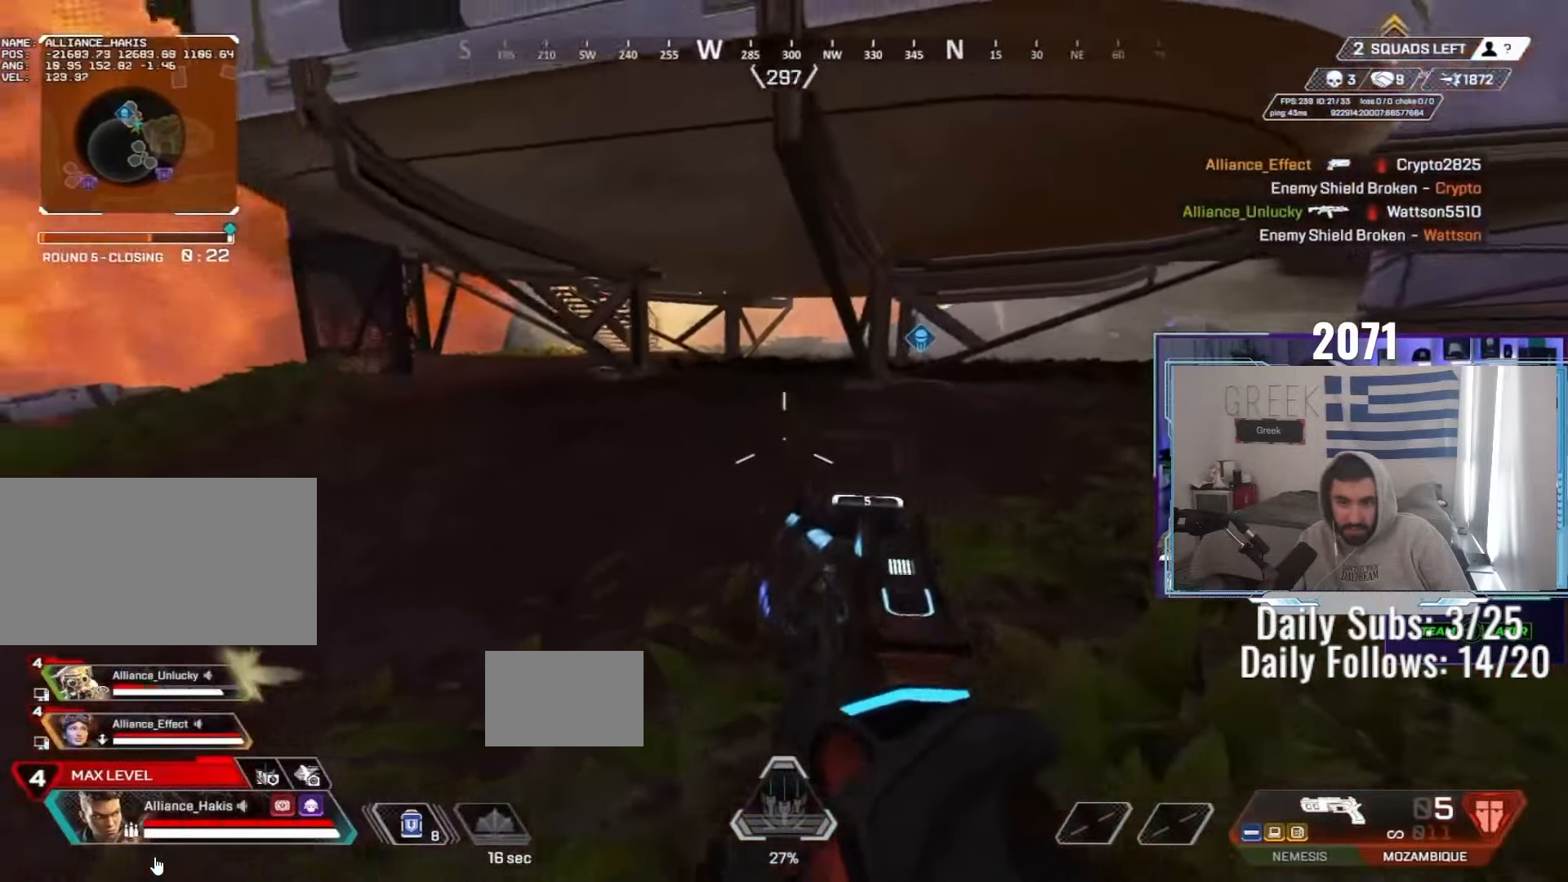
{"keys": ["d"], "mouse": ["left"], "events": [[200, "ctrl", "up"], [200, "w", "down"], [267, "ctrl", "down"], [350, "a", "up"], [350, "ctrl", "up"], [450, "d", "down"], [450, "mouse_left", "down"], [450, "w", "up"]]}
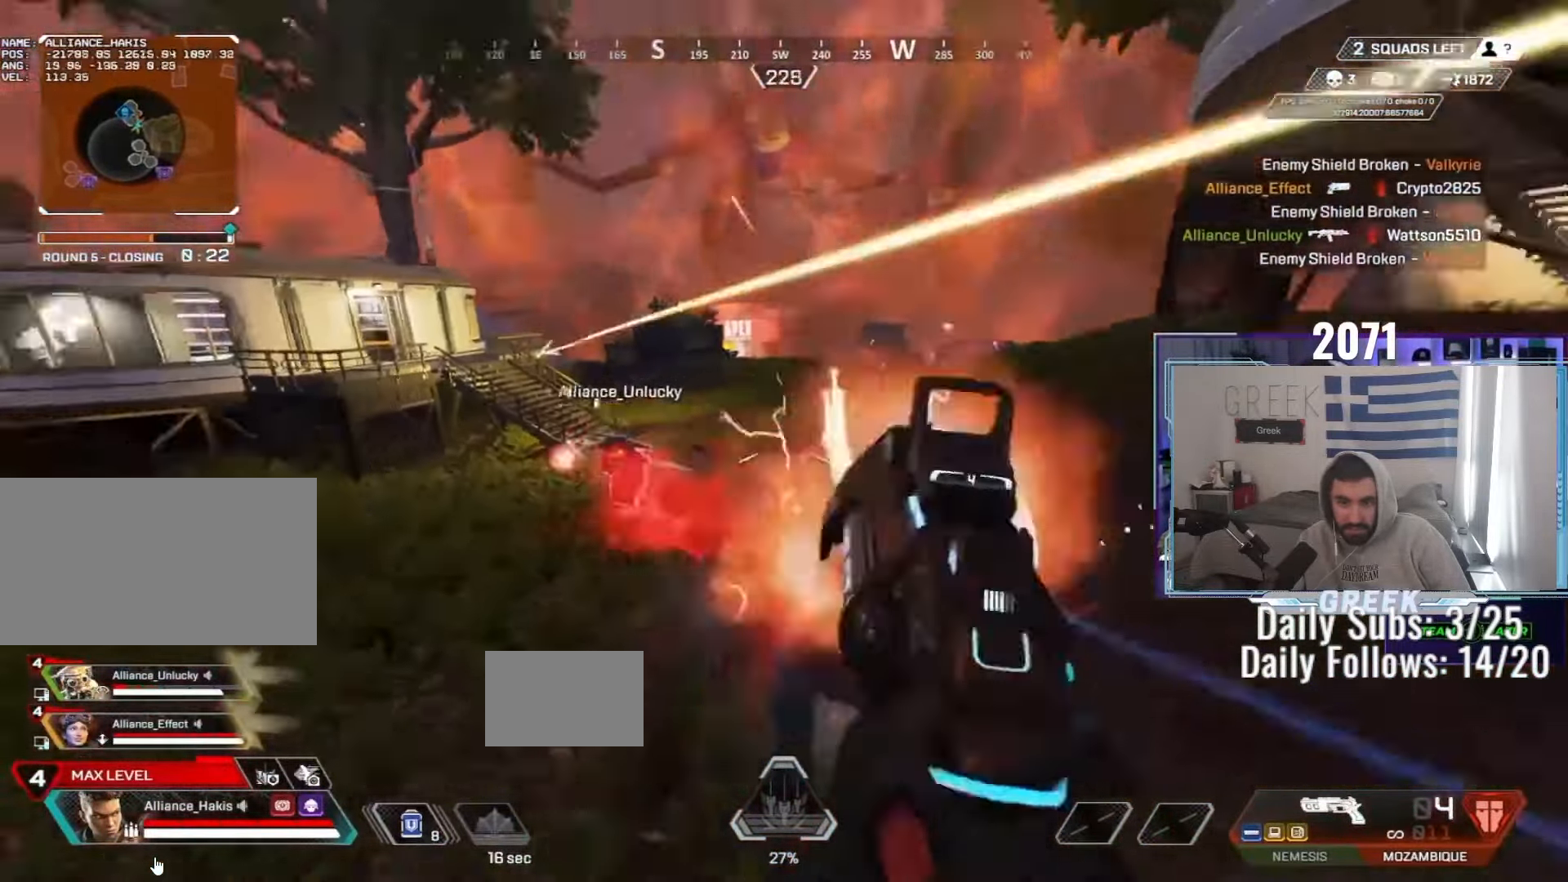
{"keys": ["a", "s"], "mouse": []}
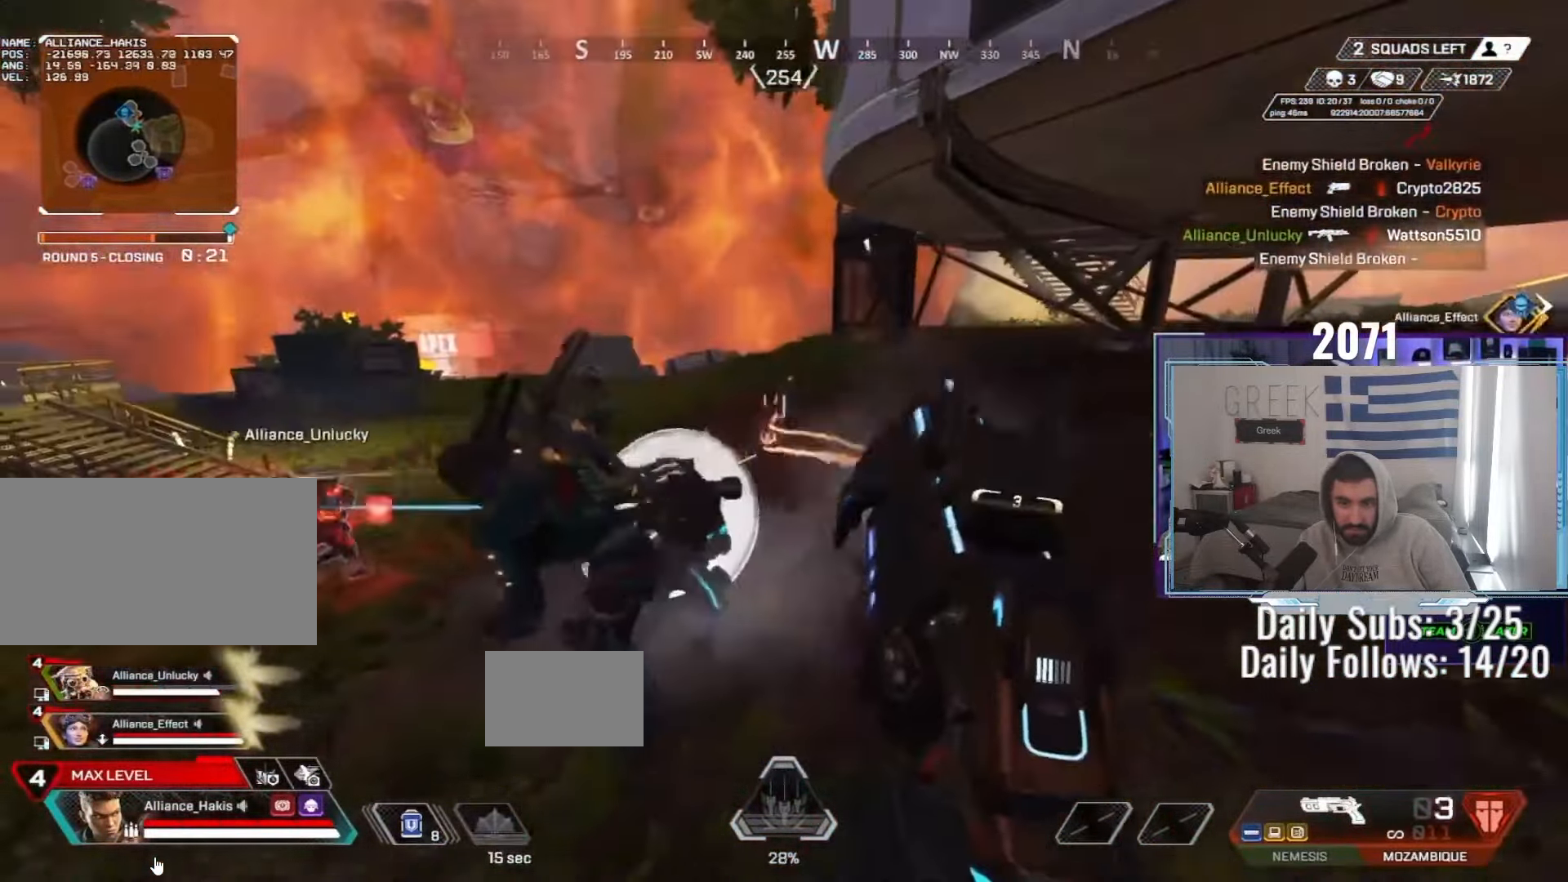
{"keys": [], "mouse": [], "events": [[183, "s", "up"], [200, "mouse_left", "down"], [217, "a", "up"], [333, "mouse_left", "up"]]}
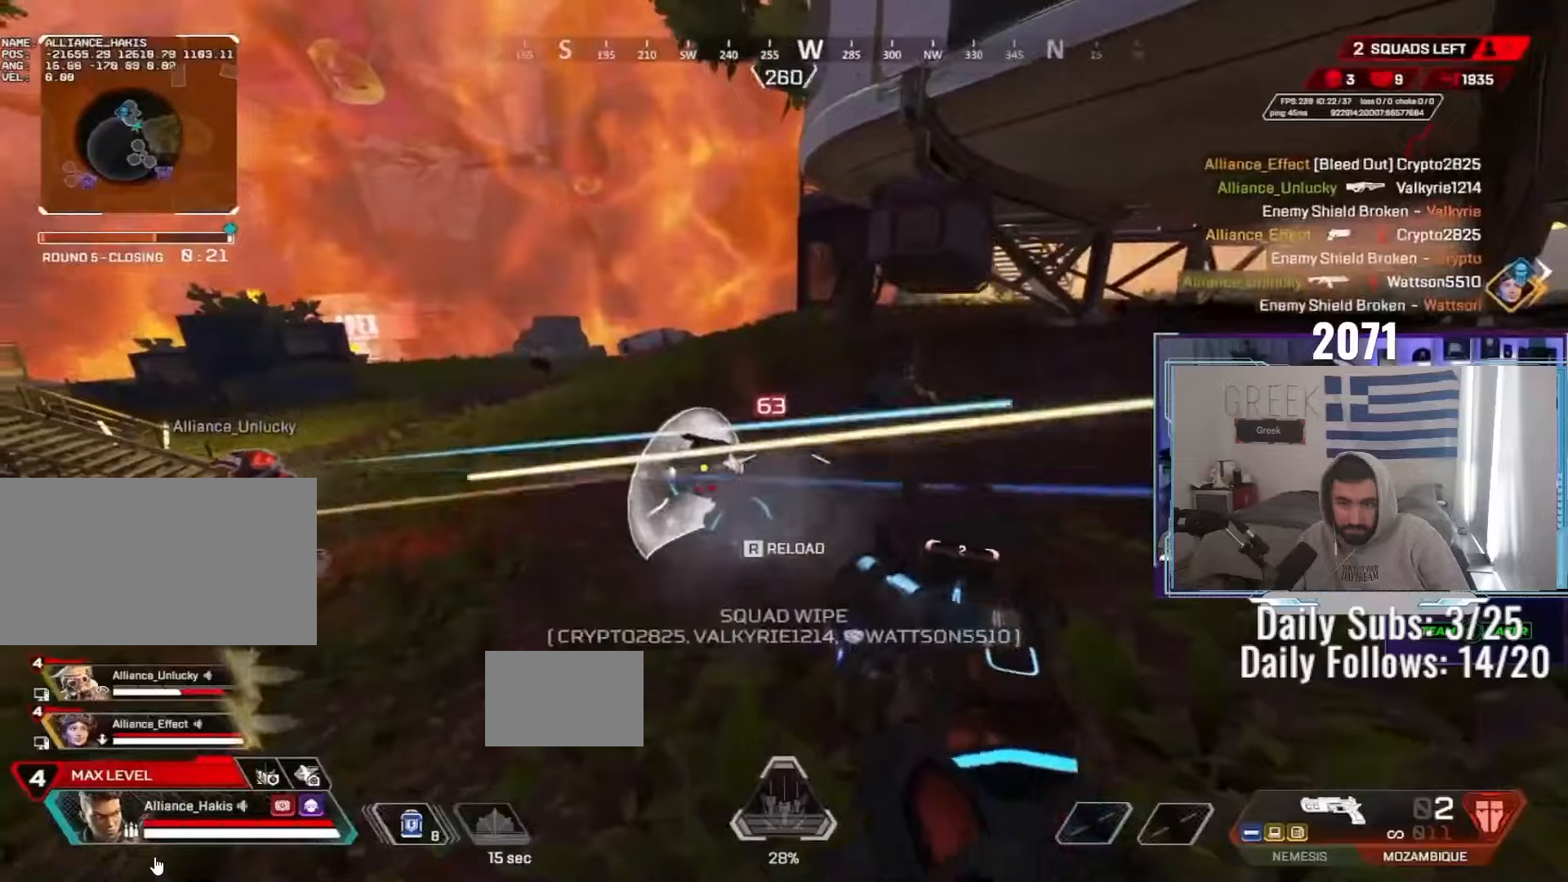
{"keys": ["w"], "mouse": [], "events": [[117, "mouse_left", "down"], [233, "ctrl", "down"], [267, "mouse_left", "up"], [317, "a", "down"], [350, "r", "down"], [367, "a", "up"], [383, "ctrl", "up"], [433, "r", "up"], [450, "w", "down"]]}
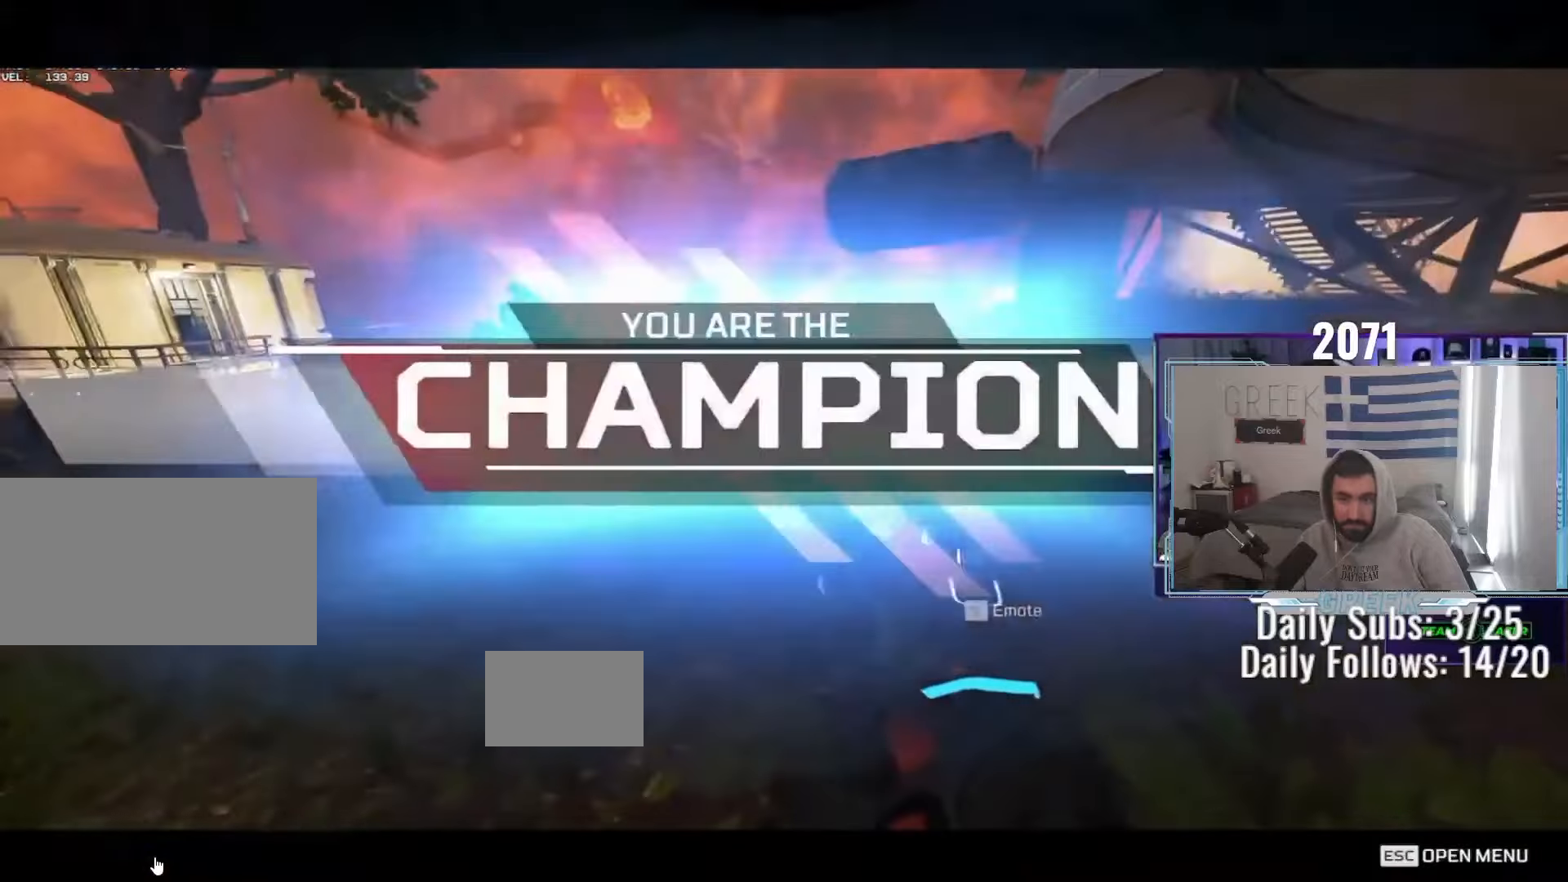
{"keys": ["ctrl", "w"], "mouse": [], "events": [[17, "shift", "down"], [150, "shift", "up"], [400, "ctrl", "down"]]}
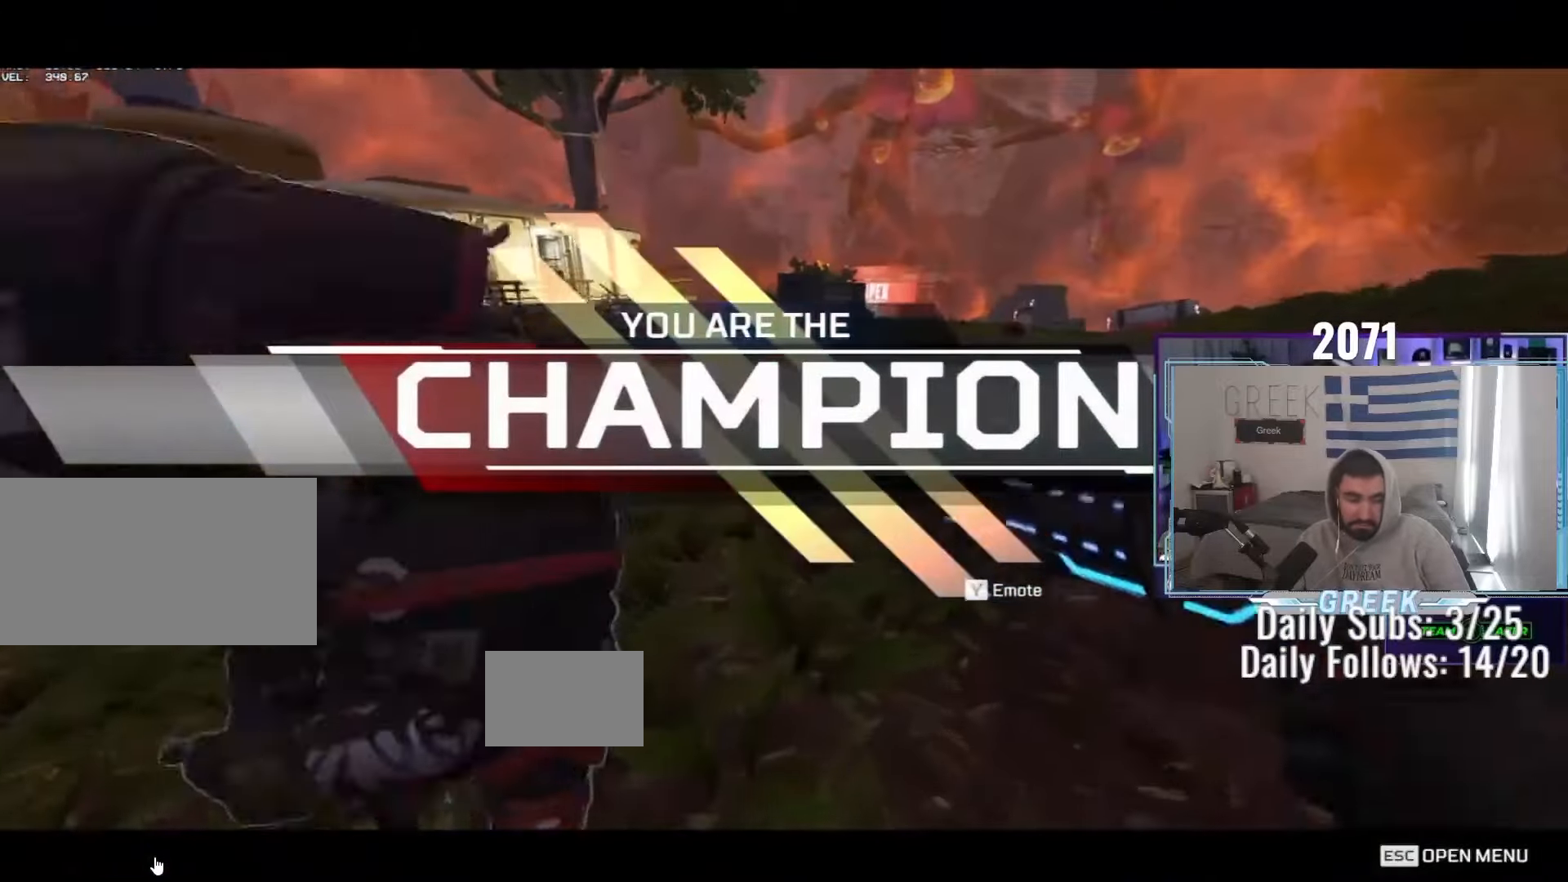
{"keys": ["ctrl", "d"], "mouse": ["wheel"], "events": [[183, "mouse_wheel", "down"], [333, "d", "down"], [417, "w", "up"]]}
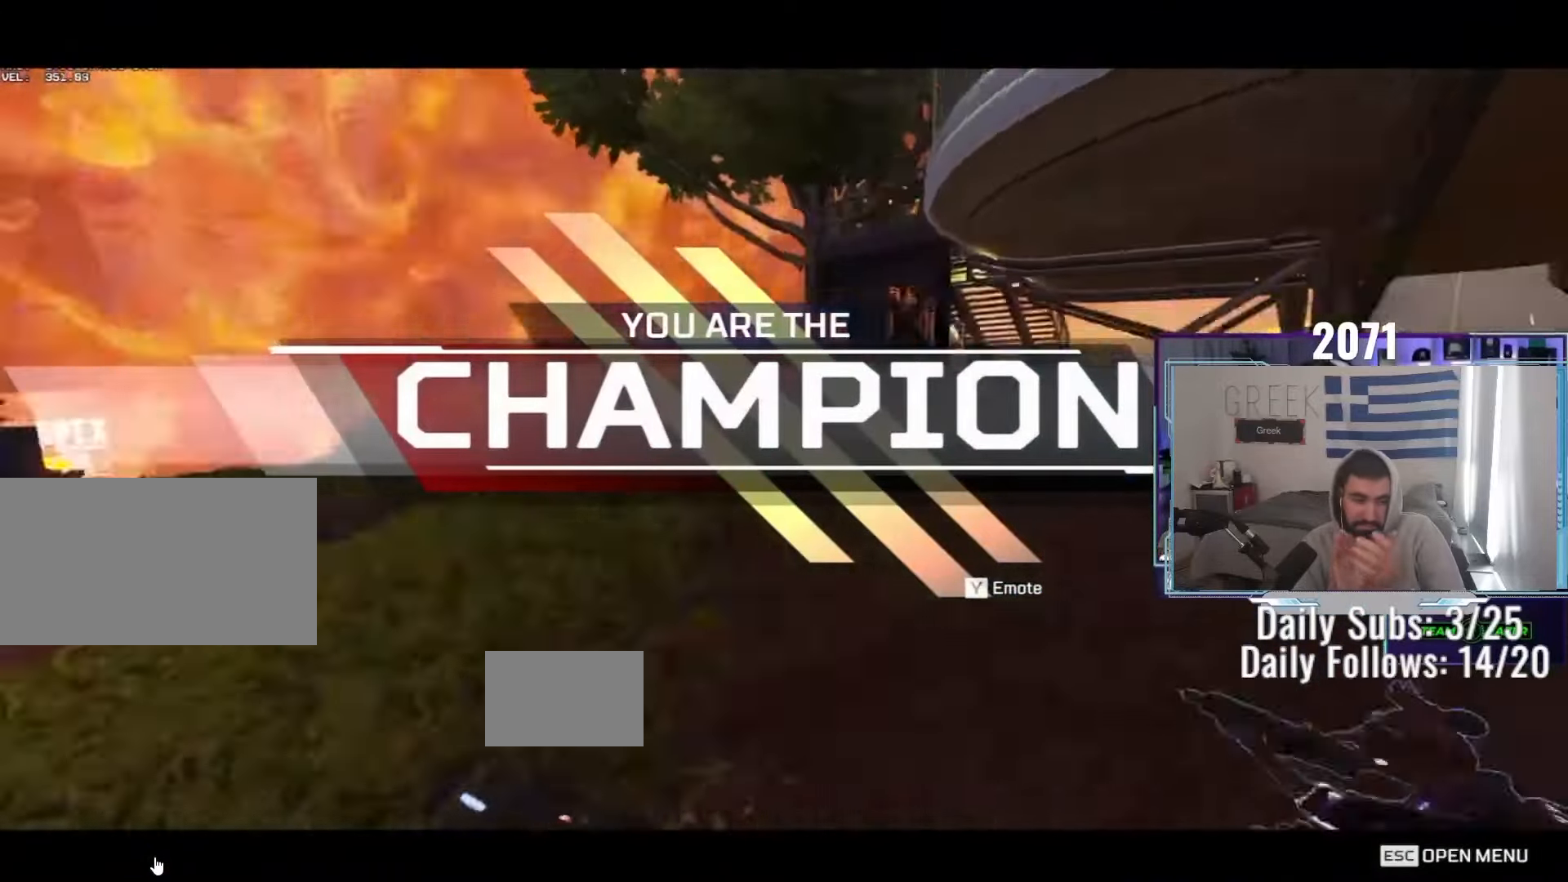
{"keys": ["w"], "mouse": ["wheel"], "events": [[83, "mouse_wheel", "up"], [117, "ctrl", "up"], [133, "w", "down"], [150, "d", "up"], [250, "shift", "down"], [350, "shift", "up"], [400, "mouse_wheel", "down"]]}
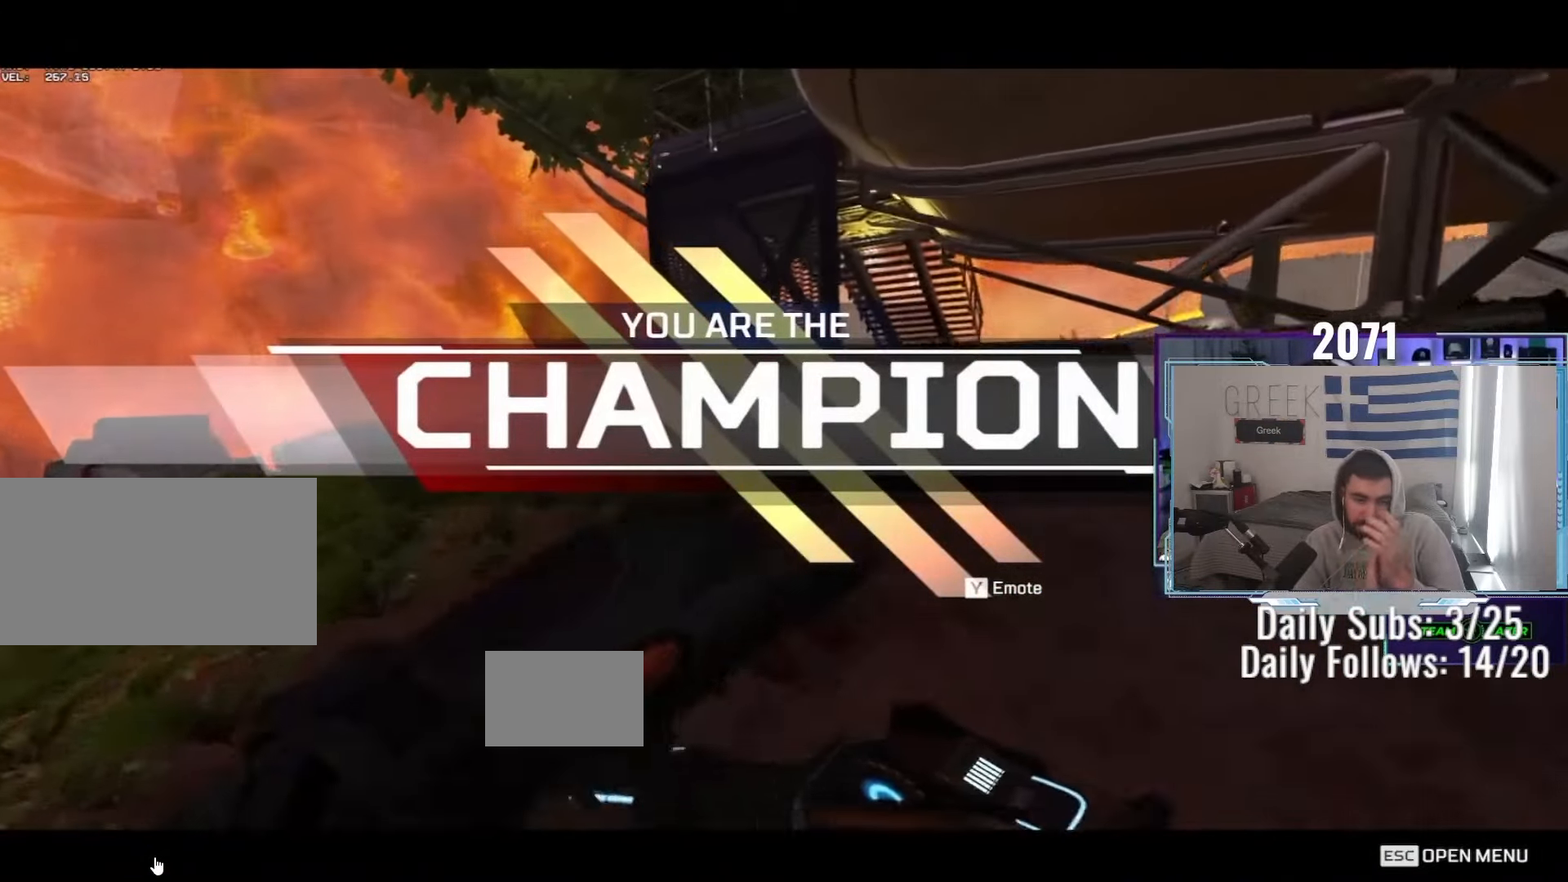
{"keys": ["w"], "mouse": [], "events": [[83, "mouse_wheel", "up"], [300, "mouse_wheel", "down"], [300, "shift", "down"], [433, "shift", "up"], [467, "mouse_wheel", "up"]]}
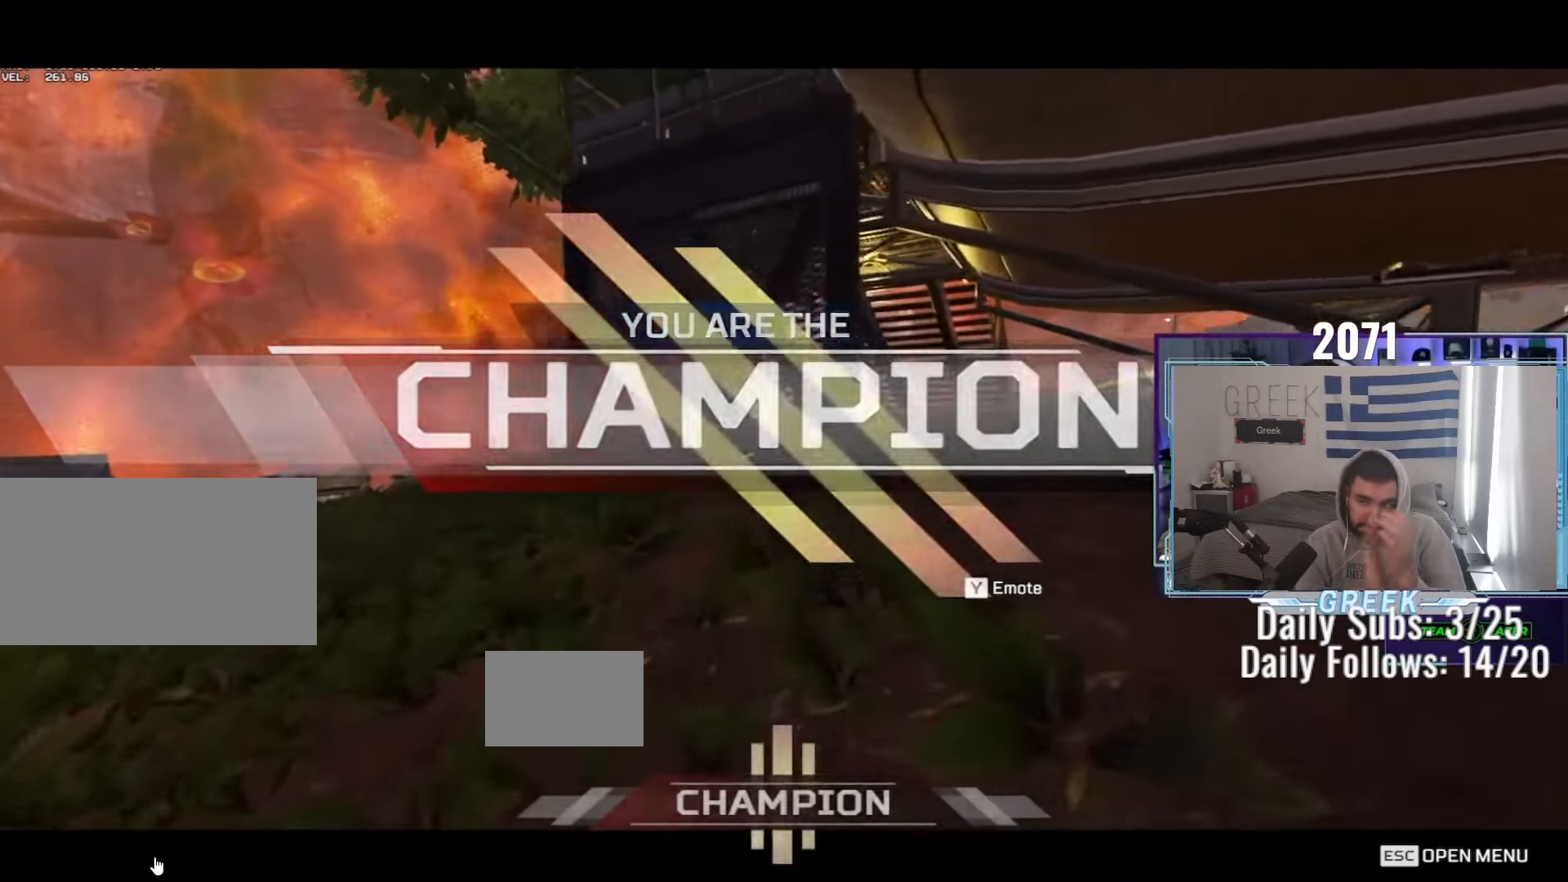
{"keys": ["w"], "mouse": ["wheel"], "events": [[133, "shift", "down"], [217, "shift", "up"], [400, "mouse_wheel", "down"]]}
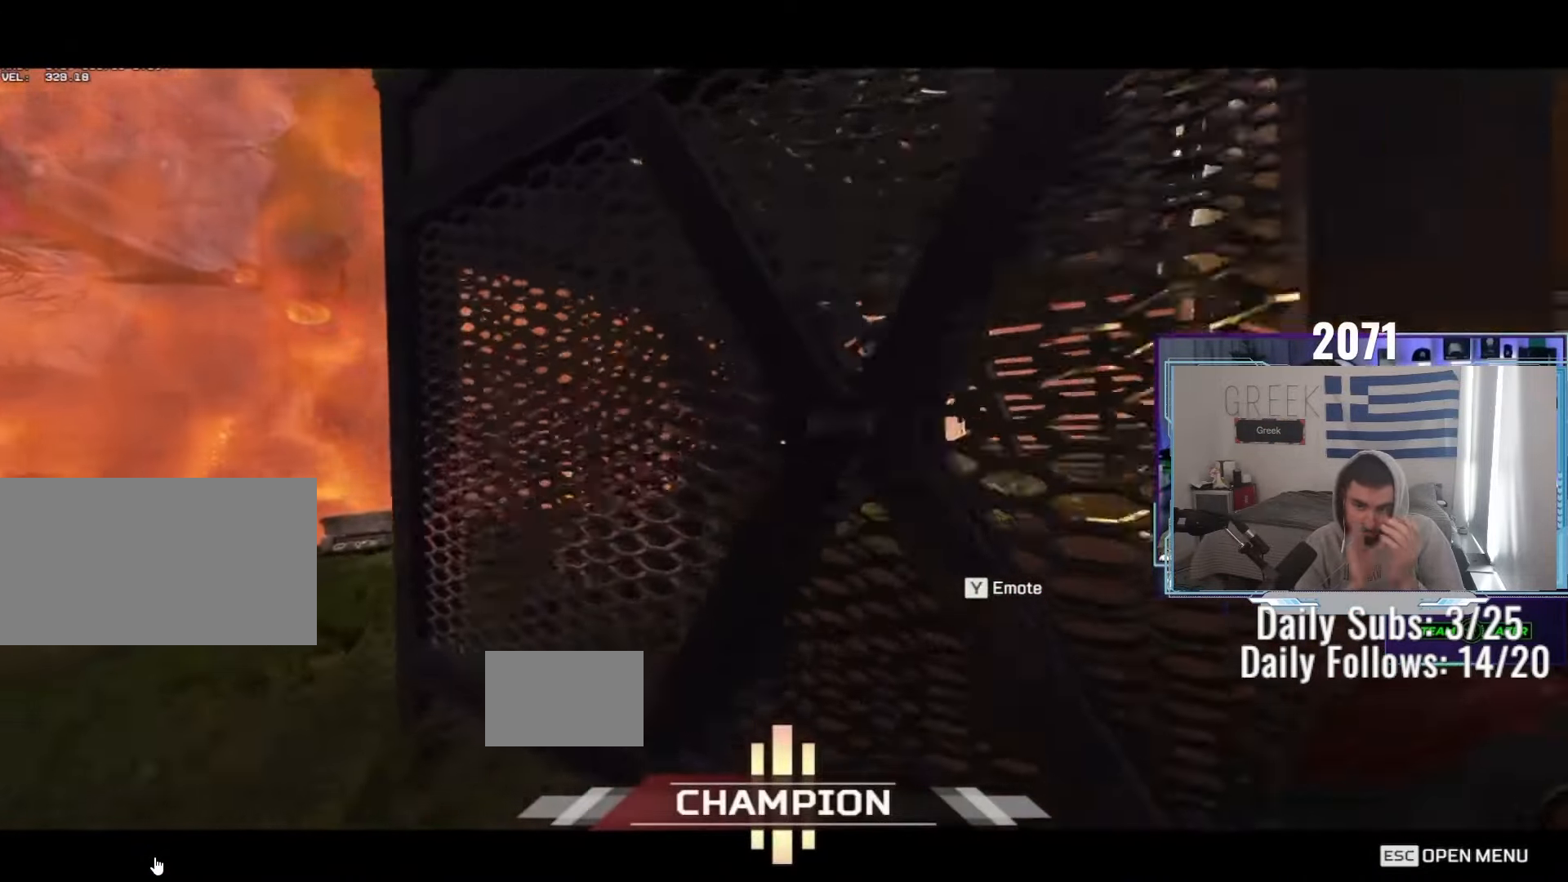
{"keys": ["d"], "mouse": ["wheel"], "events": [[17, "a", "down"], [83, "mouse_wheel", "up"], [100, "mouse_wheel", "down"], [117, "mouse_wheel", "up"], [150, "w", "up"], [183, "mouse_wheel", "down"], [283, "w", "down"], [317, "mouse_left", "down"], [367, "a", "up"], [383, "d", "down"], [400, "mouse_left", "up"], [400, "w", "up"]]}
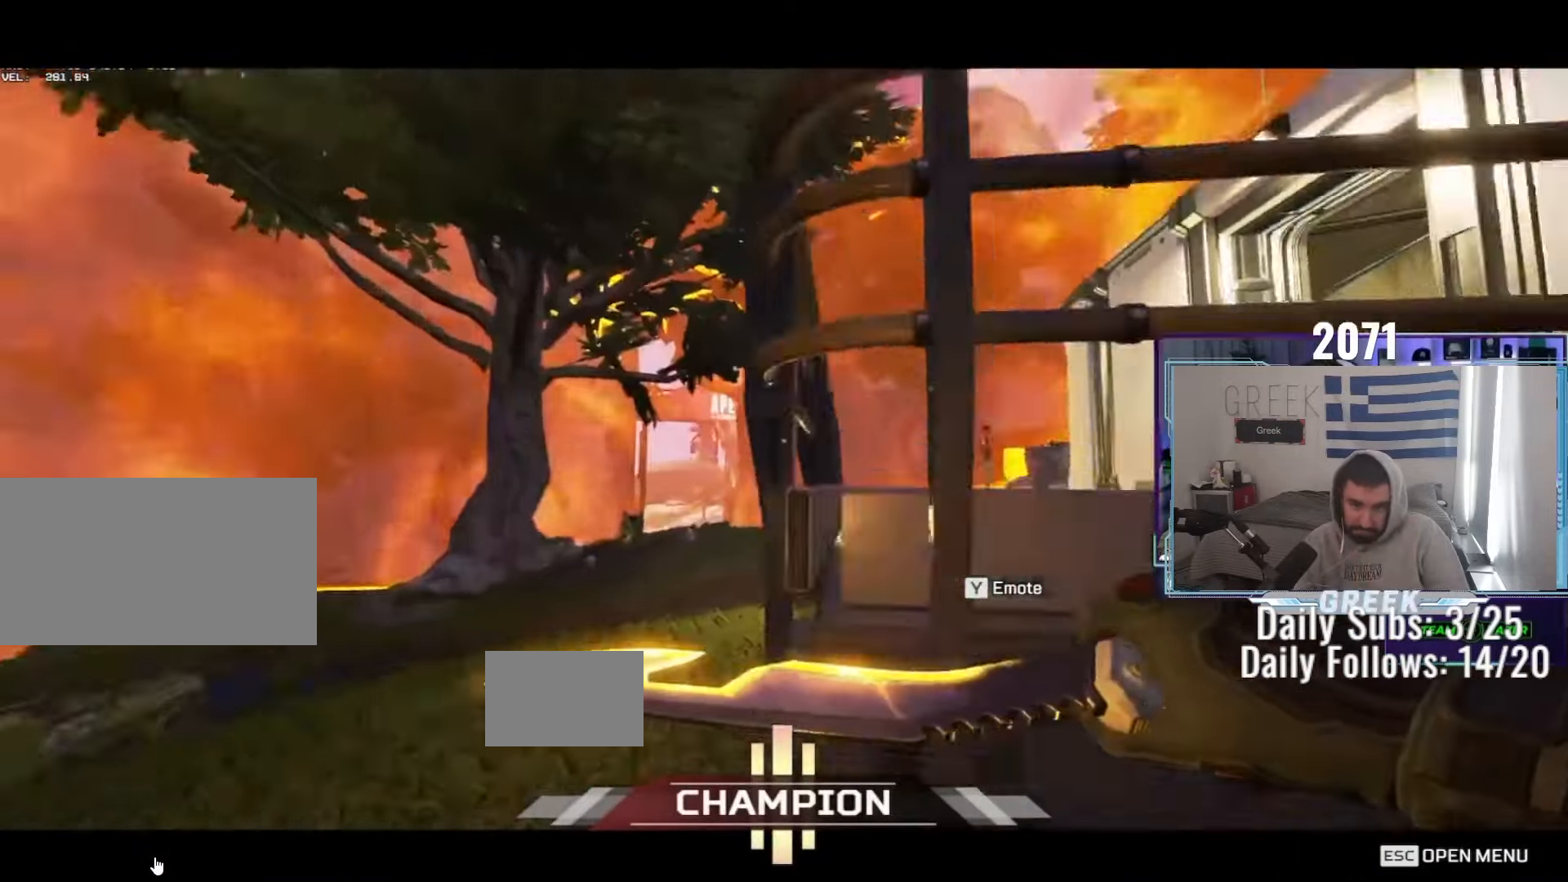
{"keys": ["w"], "mouse": [], "events": [[17, "w", "down"], [50, "shift", "down"], [67, "d", "up"], [67, "mouse_wheel", "up"], [217, "shift", "up"]]}
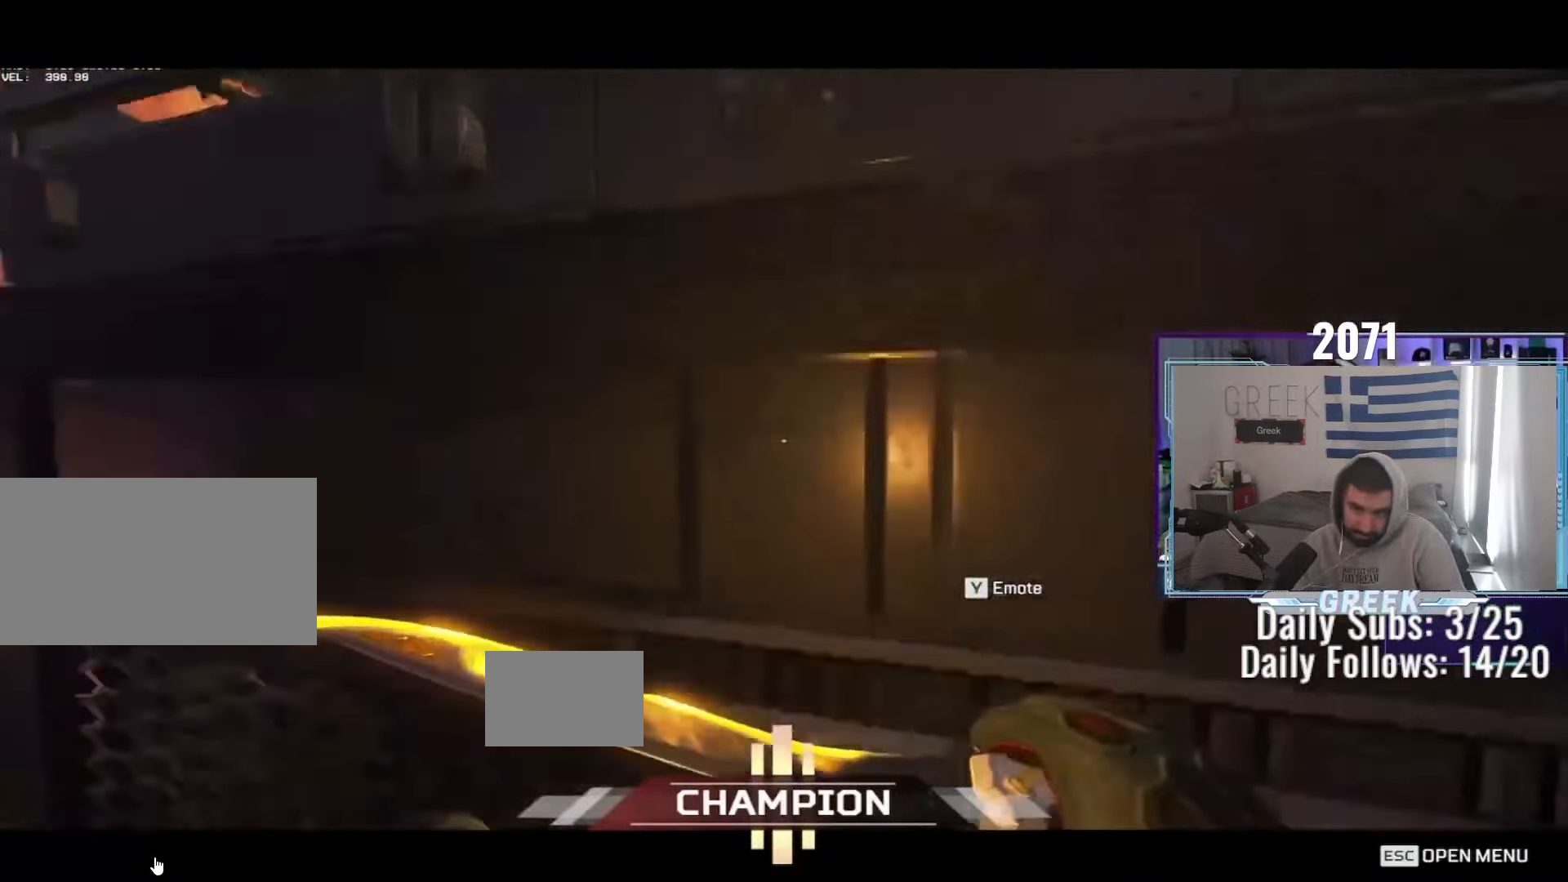
{"keys": ["a"], "mouse": ["wheel"]}
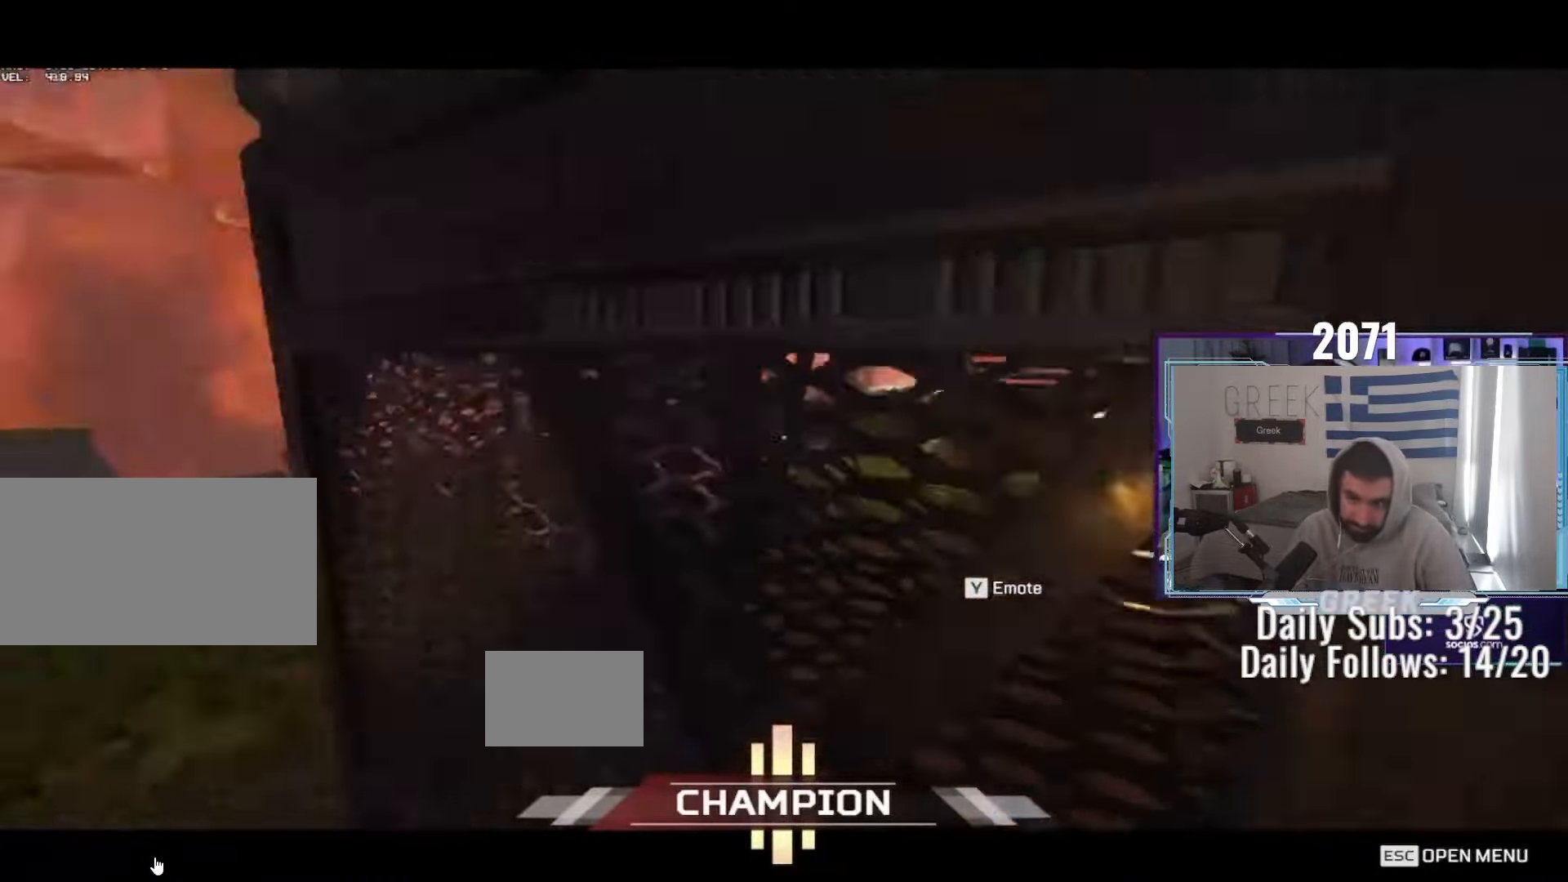
{"keys": ["w"], "mouse": [], "events": [[67, "w", "down"], [150, "a", "up"], [167, "d", "down"], [183, "mouse_wheel", "up"], [200, "w", "up"], [250, "mouse_wheel", "down"], [250, "s", "down"], [250, "w", "down"], [267, "s", "up"], [300, "shift", "down"], [367, "d", "up"], [417, "mouse_wheel", "up"], [433, "shift", "up"]]}
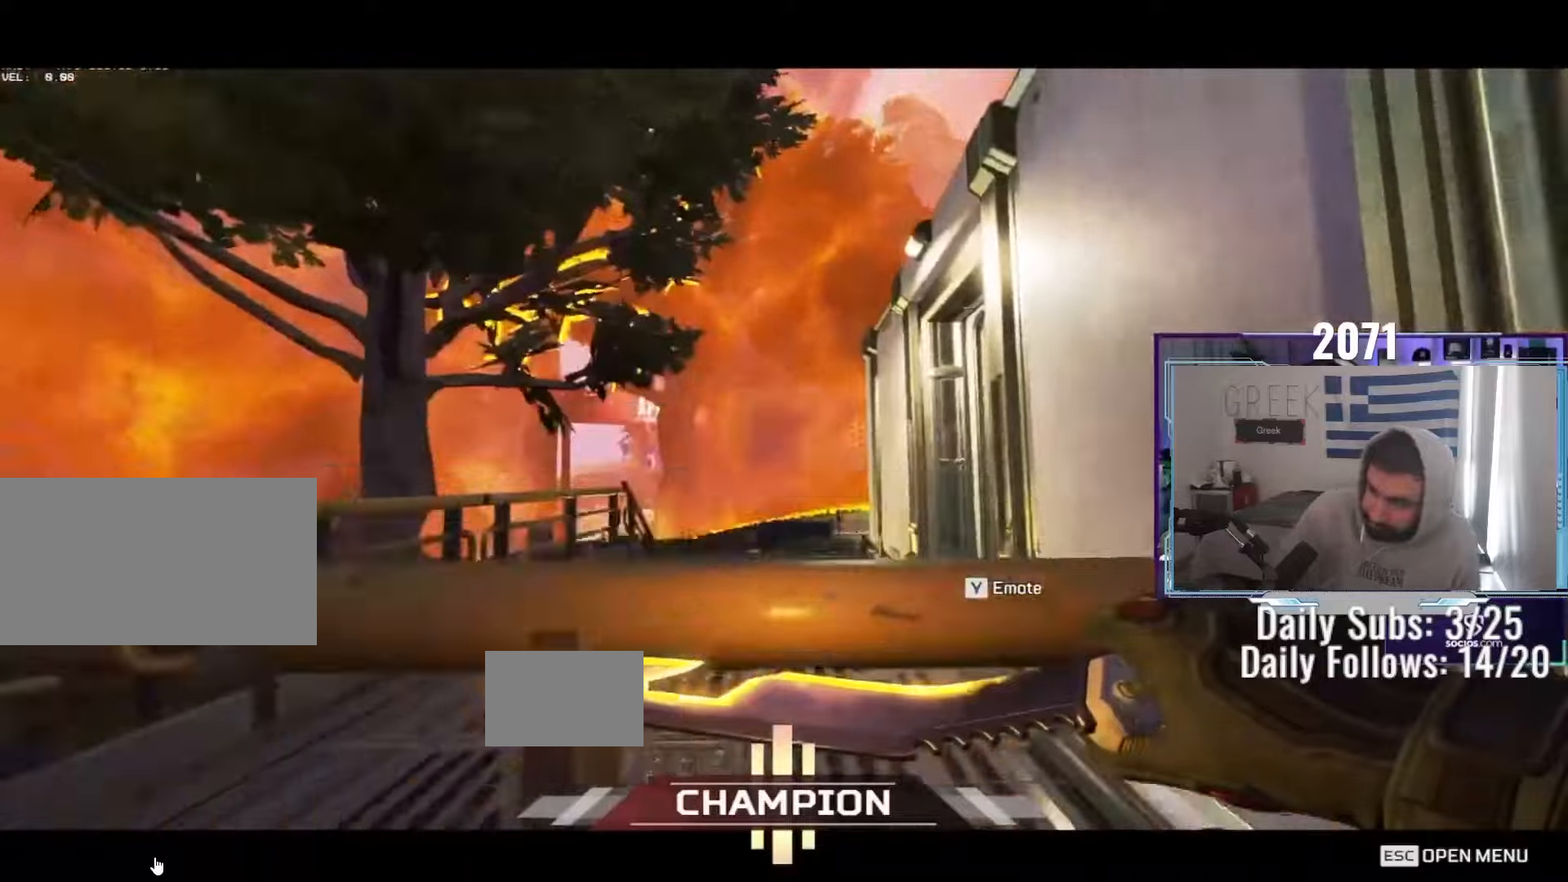
{"keys": ["ctrl", "space", "w"], "mouse": [], "events": [[467, "space", "down"], [500, "ctrl", "down"]]}
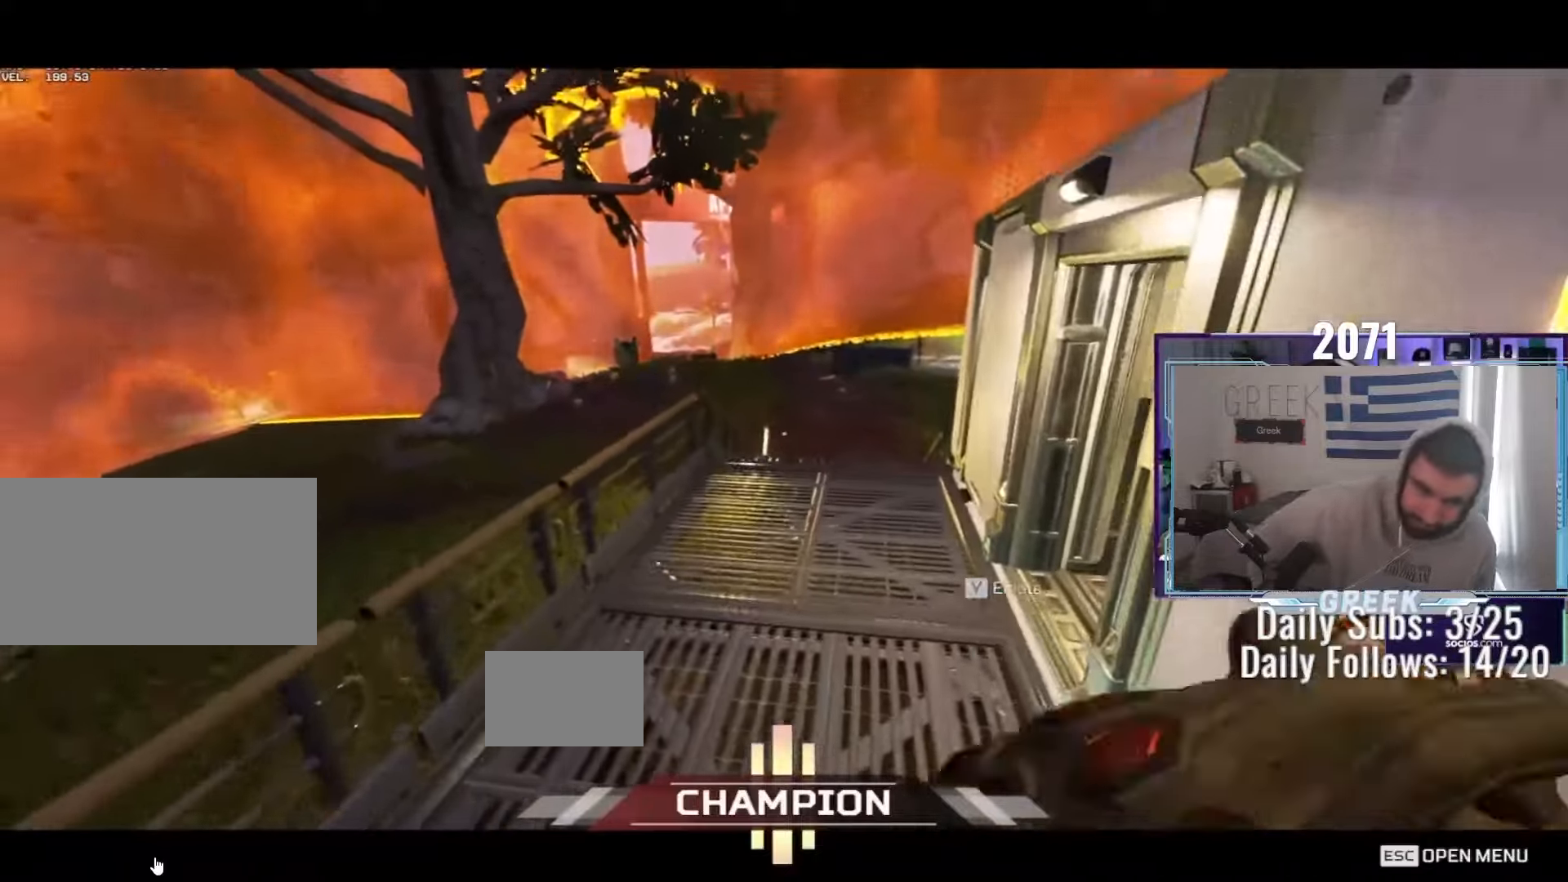
{"keys": ["shift", "w"], "mouse": [], "events": [[167, "space", "up"], [233, "s", "down"], [250, "s", "up"], [333, "ctrl", "up"], [433, "shift", "down"]]}
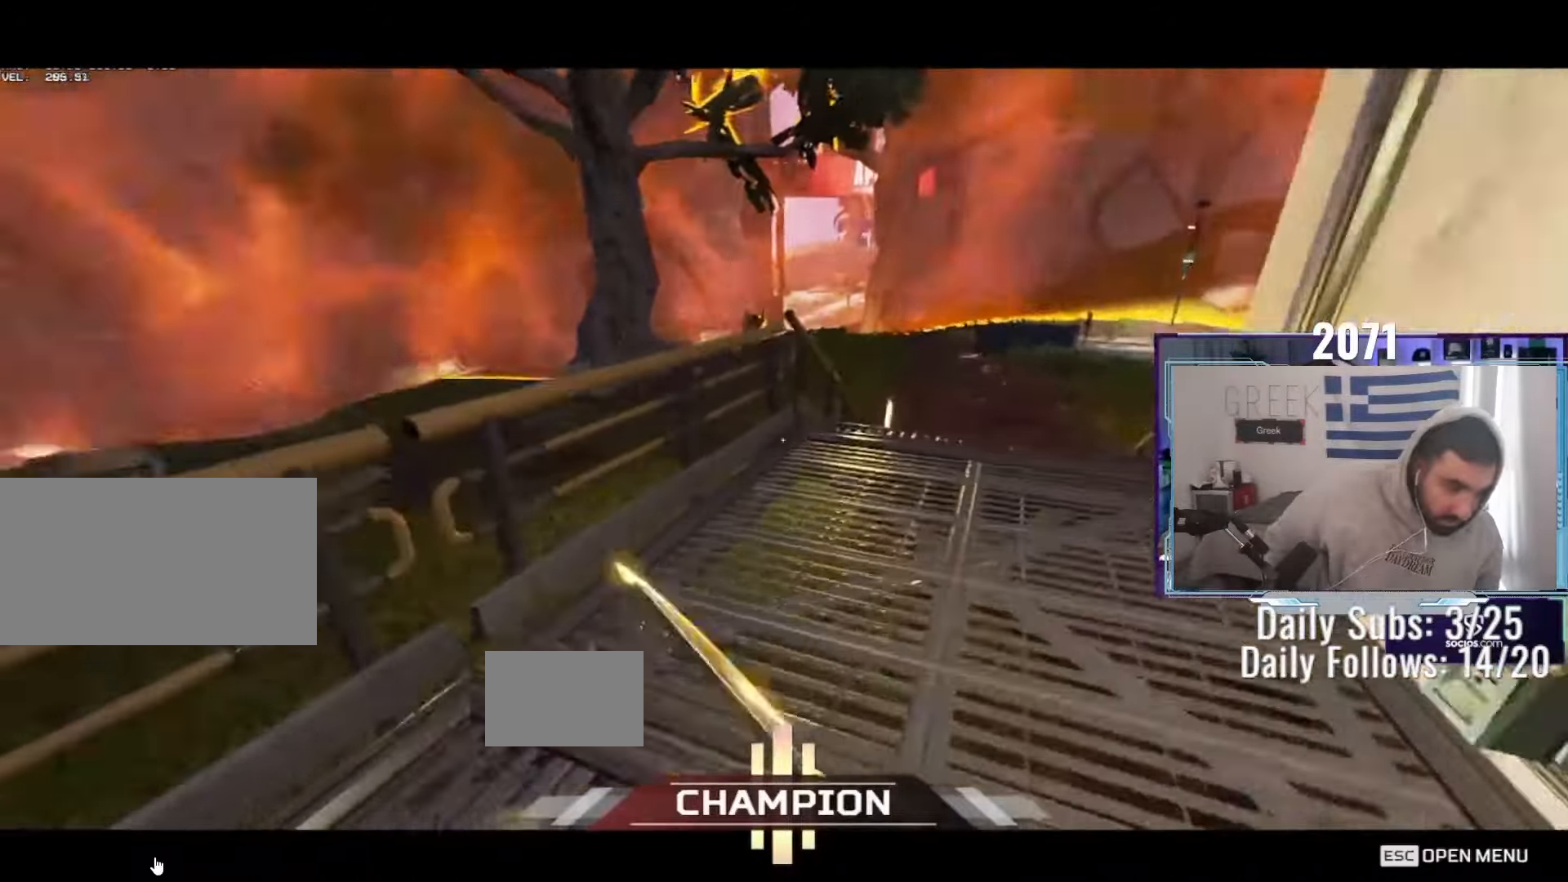
{"keys": ["w"], "mouse": [], "events": [[50, "shift", "up"], [267, "mouse_wheel", "down"], [483, "mouse_wheel", "up"]]}
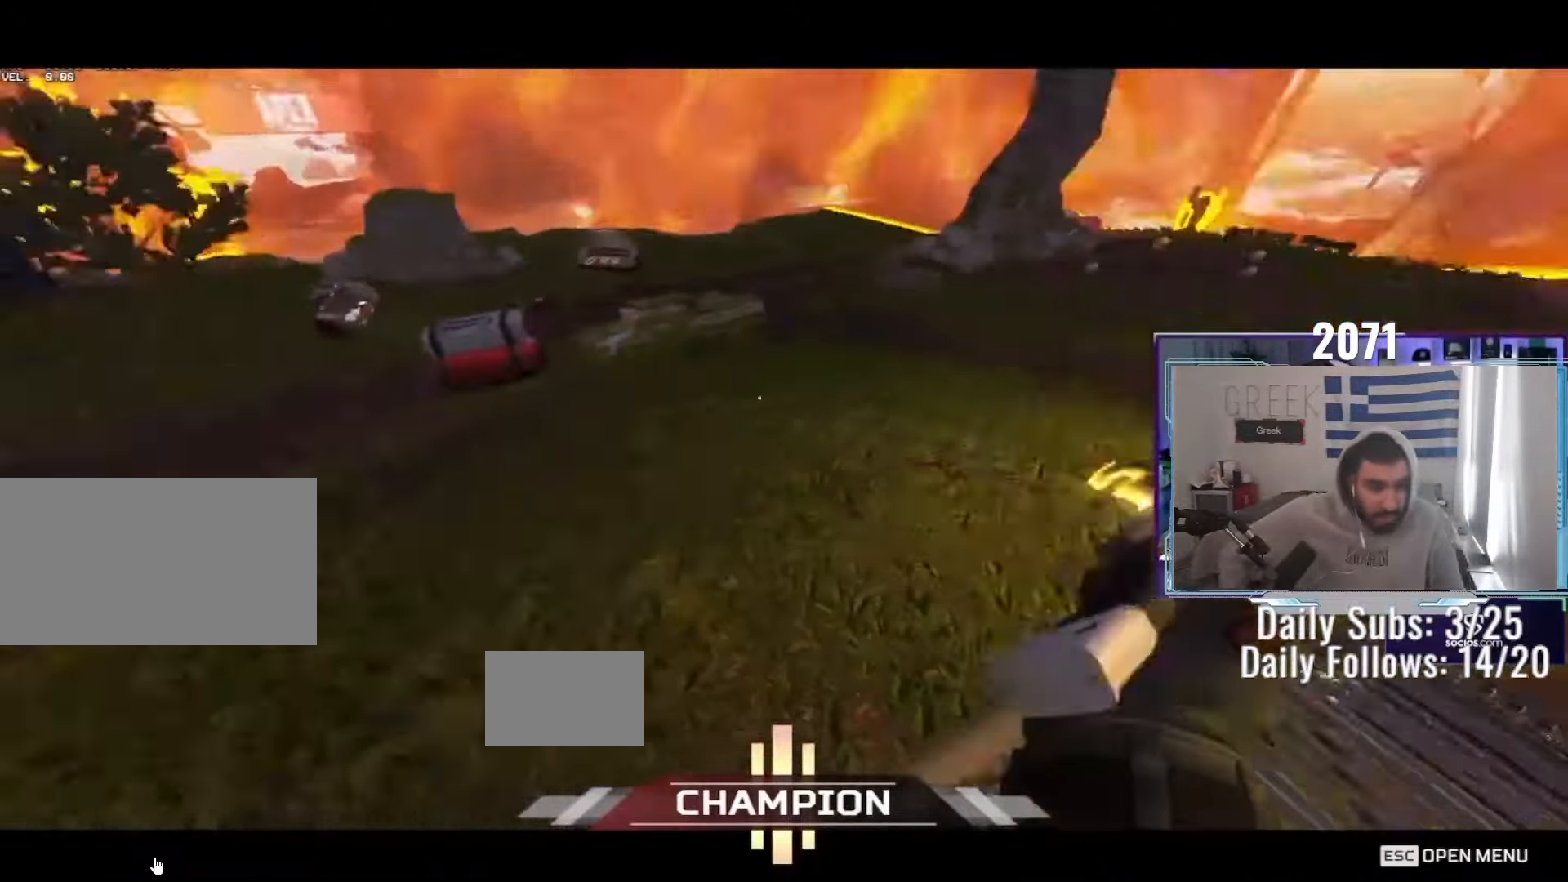
{"keys": ["ctrl"], "mouse": [], "events": [[133, "space", "down"], [150, "ctrl", "down"], [250, "space", "up"], [467, "w", "up"]]}
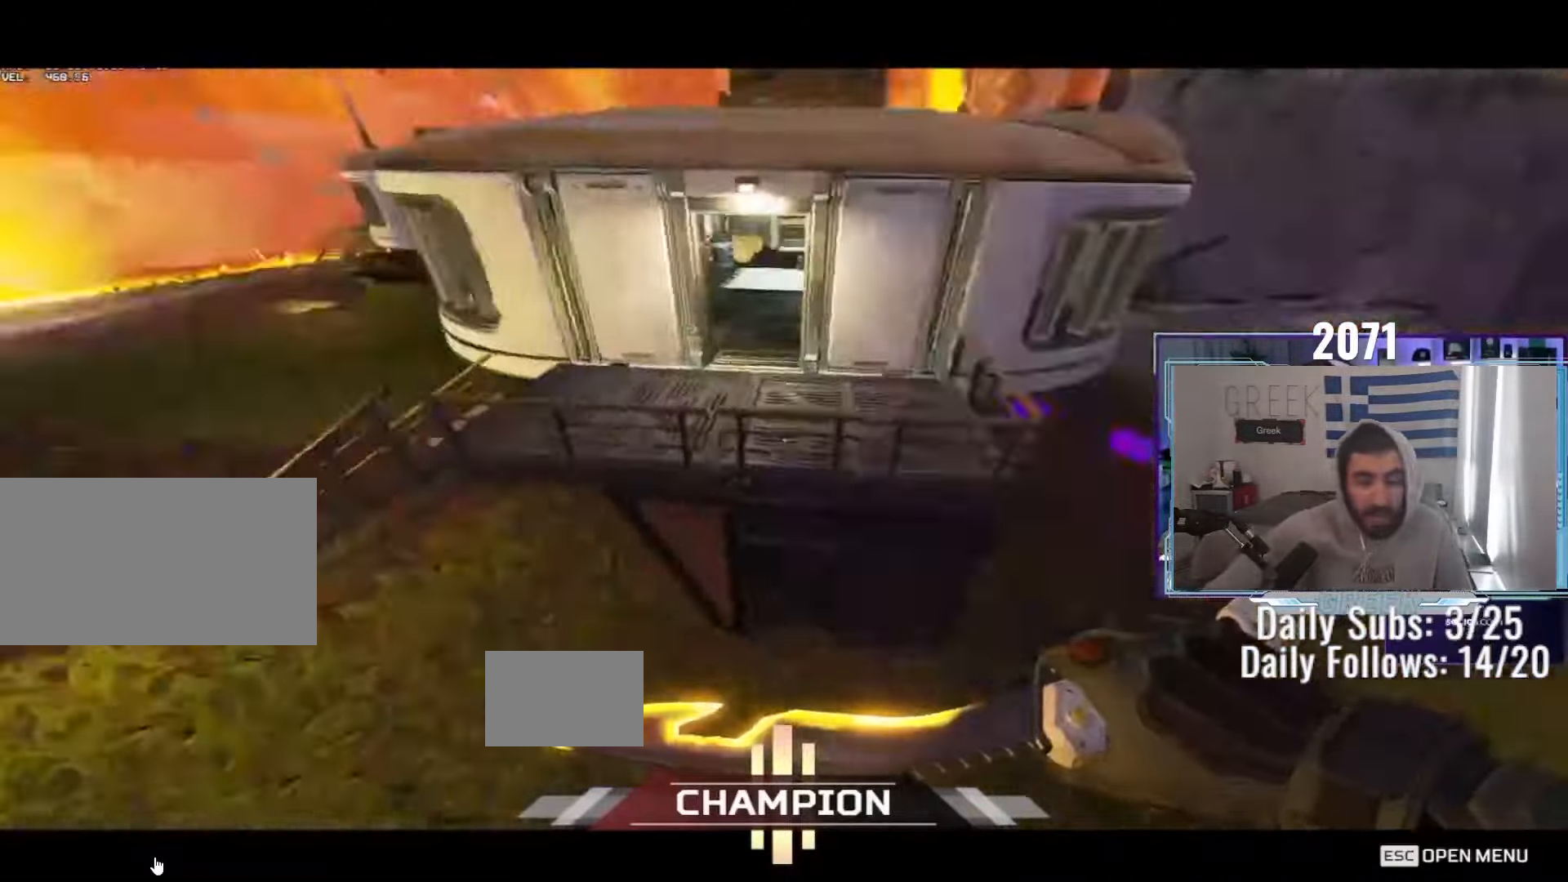
{"keys": ["ctrl"], "mouse": [], "events": [[183, "a", "down"], [333, "a", "up"], [350, "w", "down"], [467, "w", "up"]]}
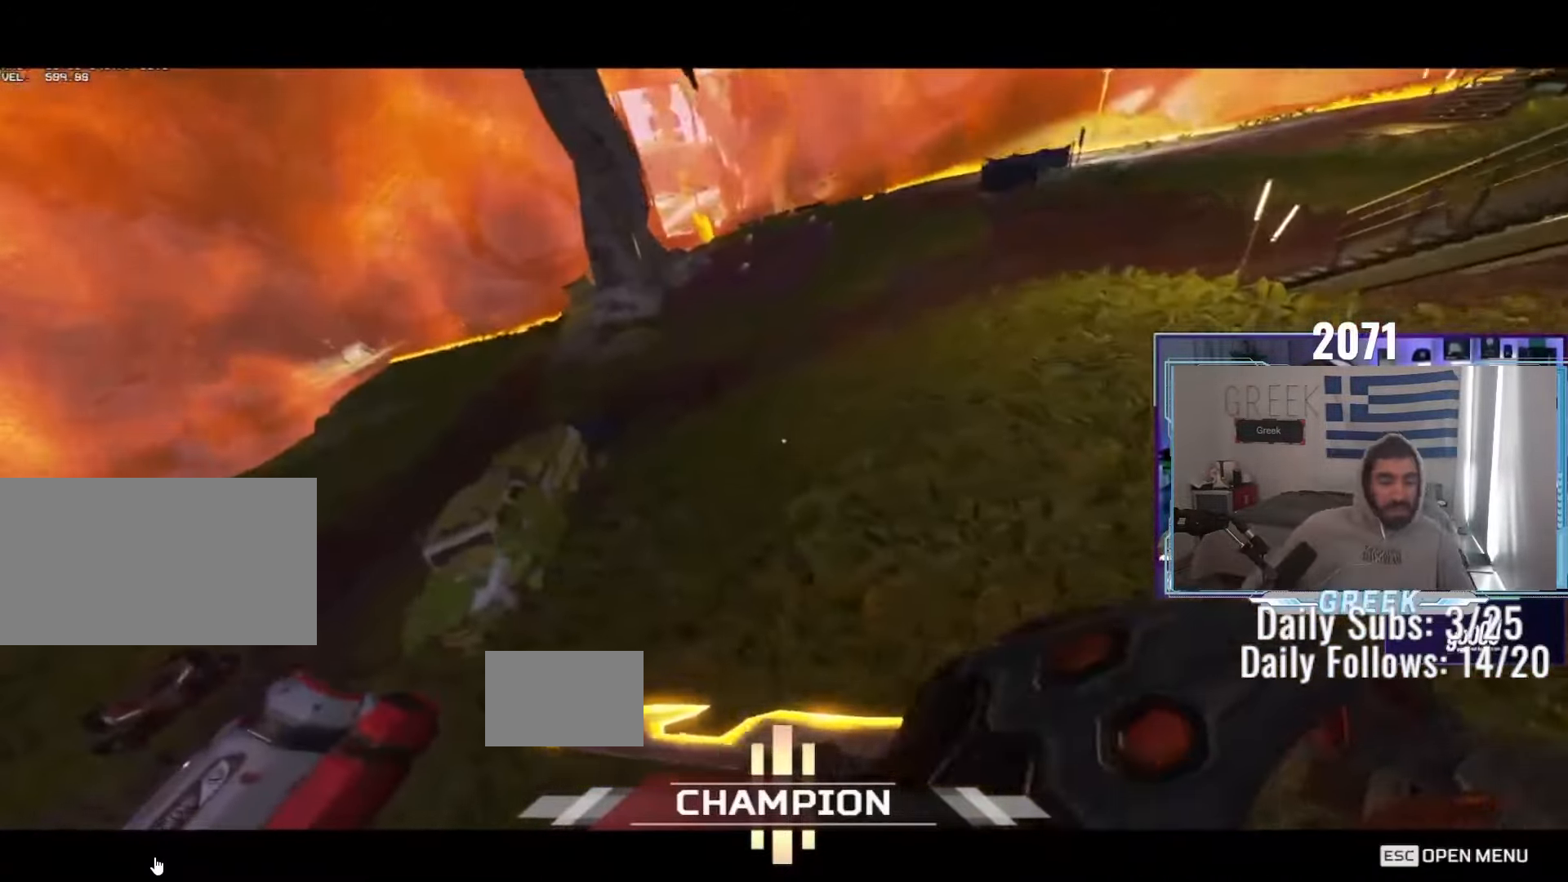
{"keys": ["ctrl"], "mouse": ["wheel"], "events": [[500, "mouse_wheel", "down"]]}
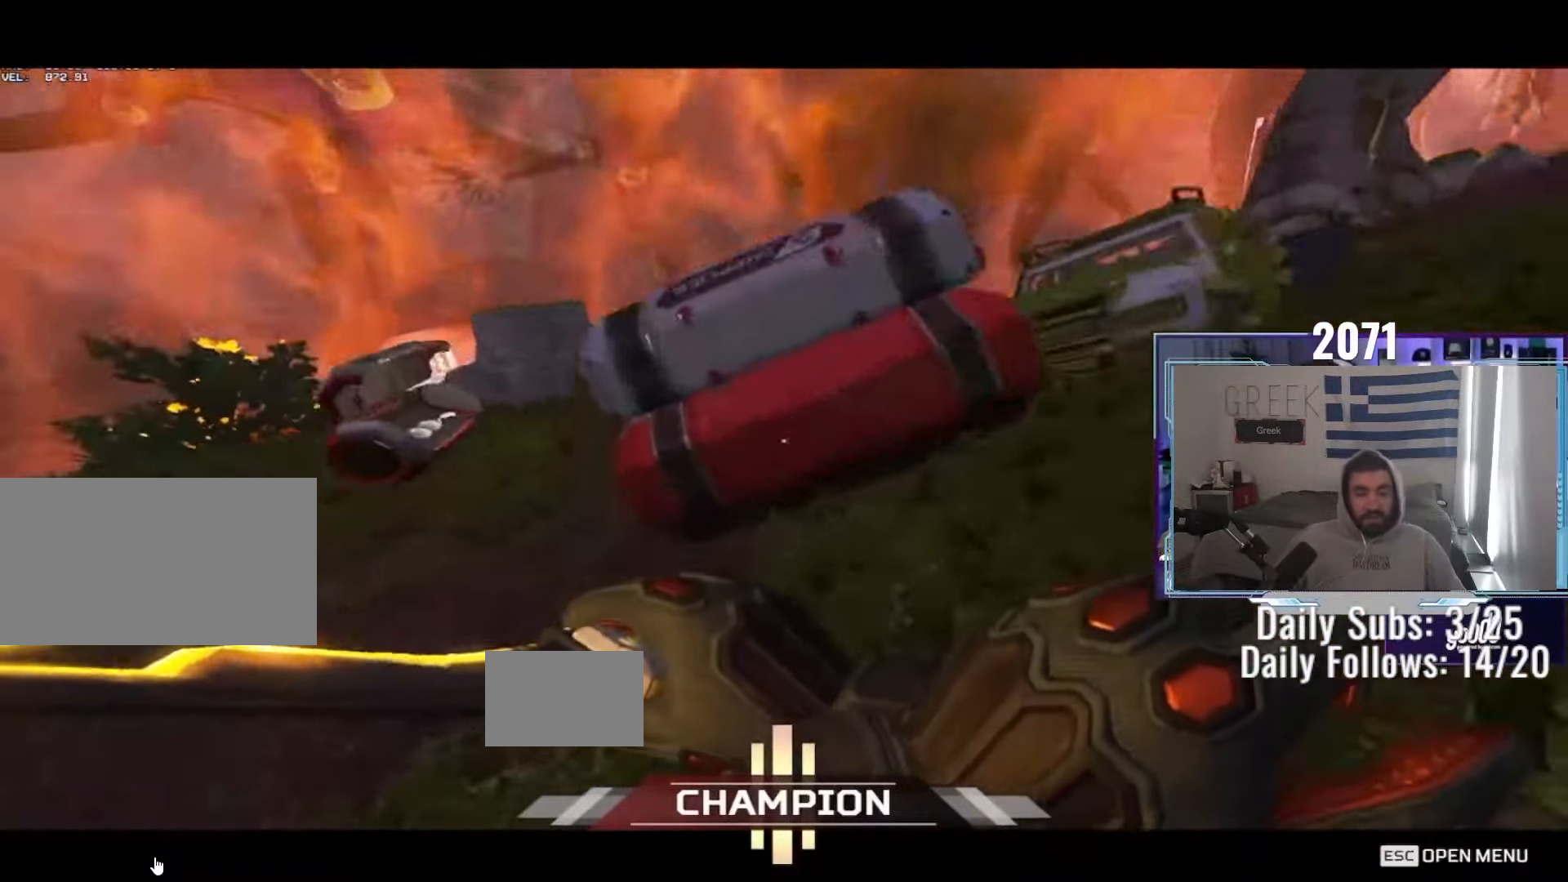
{"keys": ["ctrl"], "mouse": [], "events": [[50, "w", "down"], [83, "a", "down"], [167, "w", "up"], [217, "mouse_wheel", "up"], [450, "a", "up"]]}